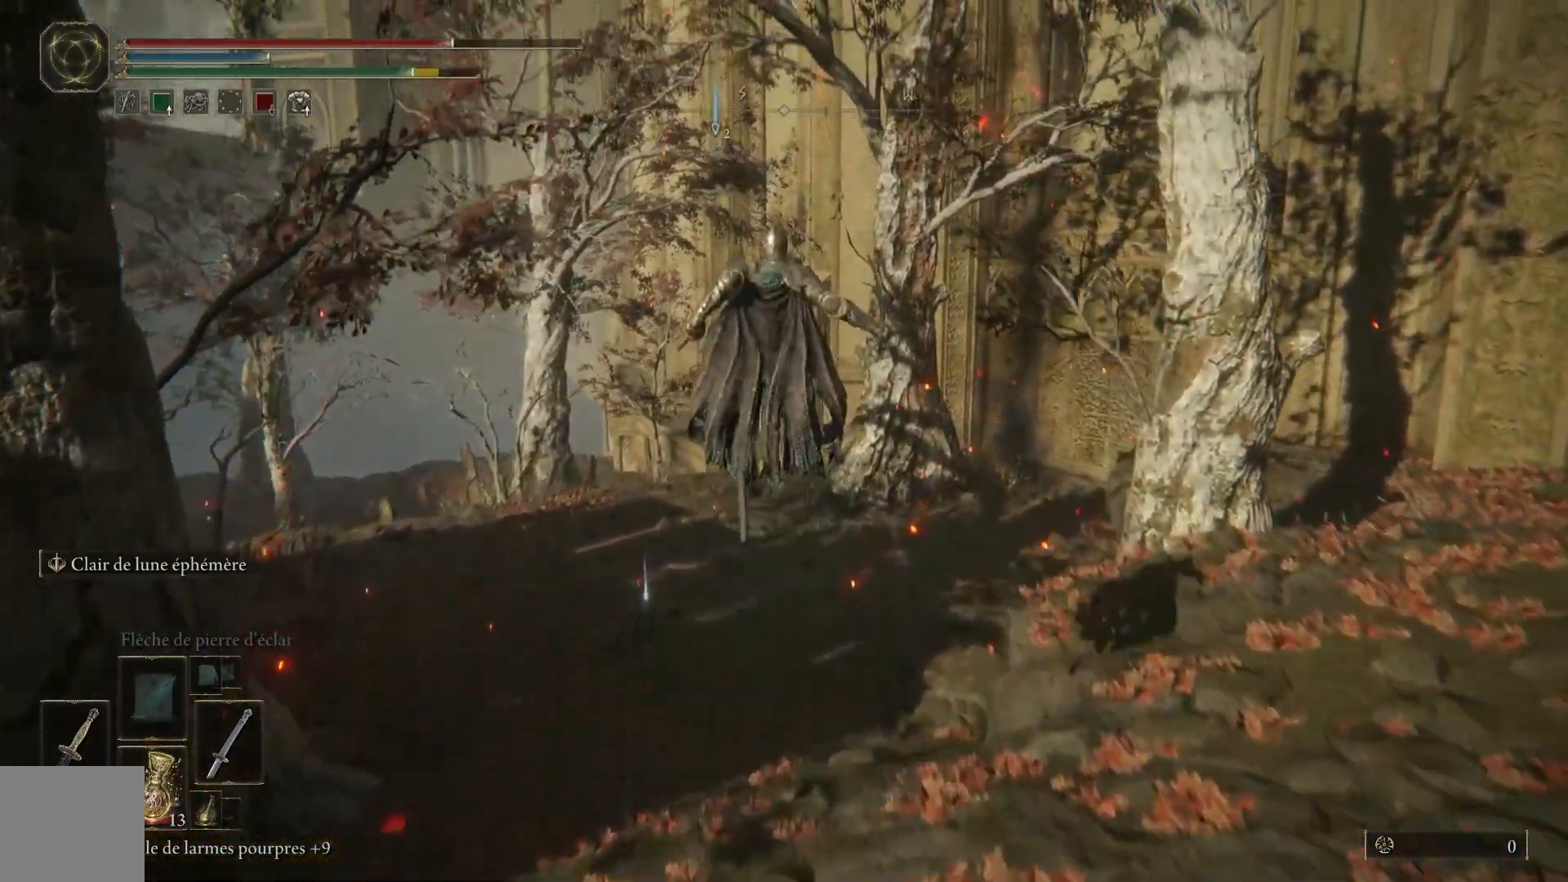
Gameplay with a controller (Xbox layout); each line is a JSON object with the inputs held at the frame after it. "events" lists button and stick changes between this image and that frame as [ms after this image, input, new state], when the widget could be followed in between.
{"buttons": ["B"], "left_stick": "up", "right_stick": "center", "events": [[100, "A", "up"]]}
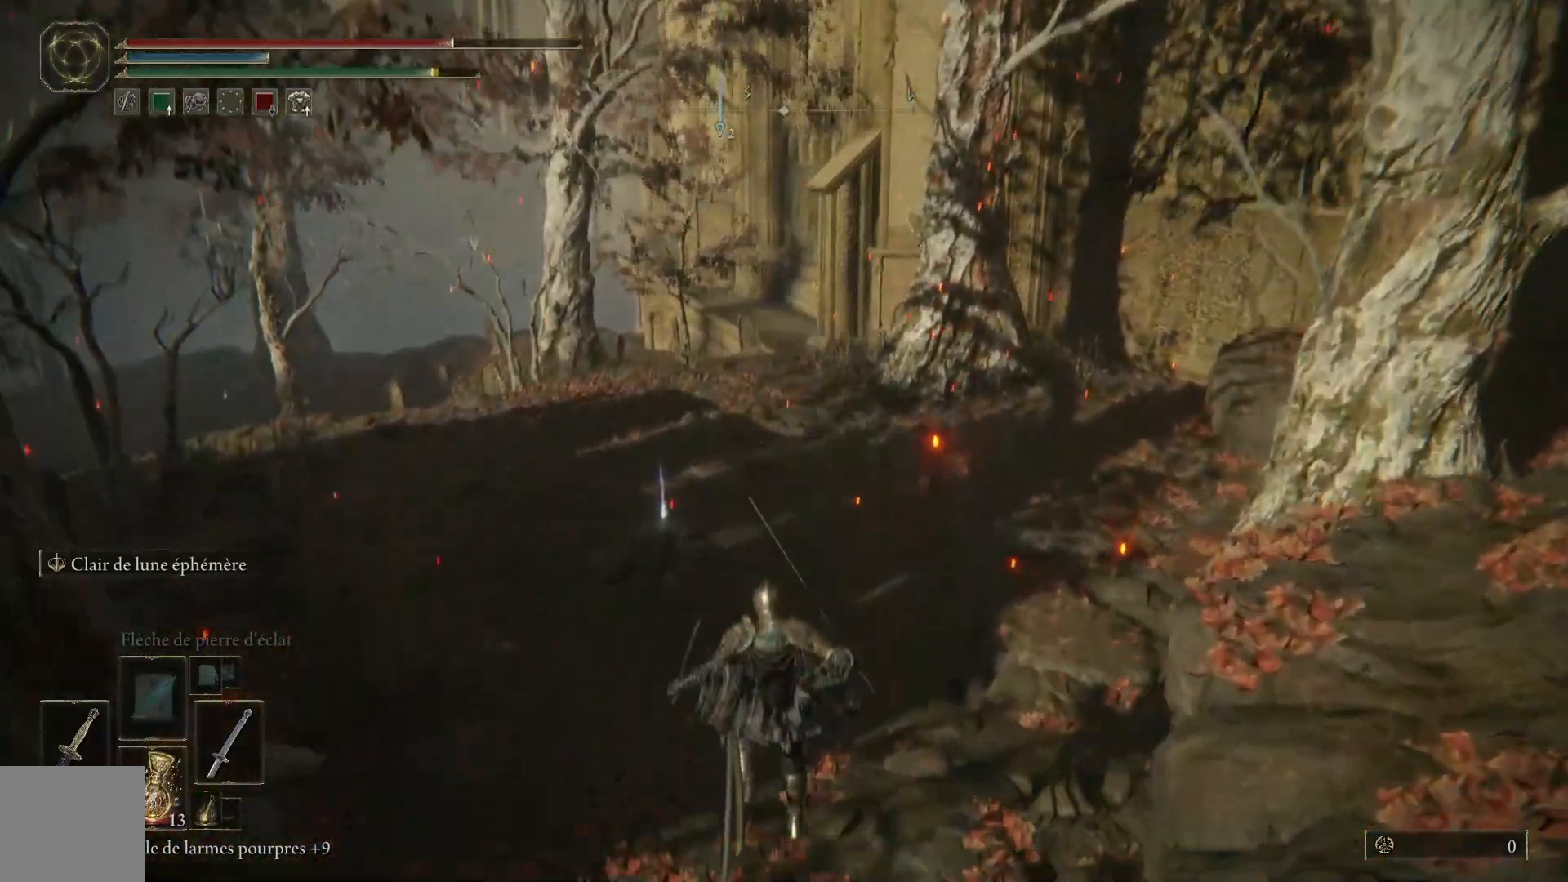
{"buttons": ["B"], "left_stick": "up", "right_stick": "center", "events": []}
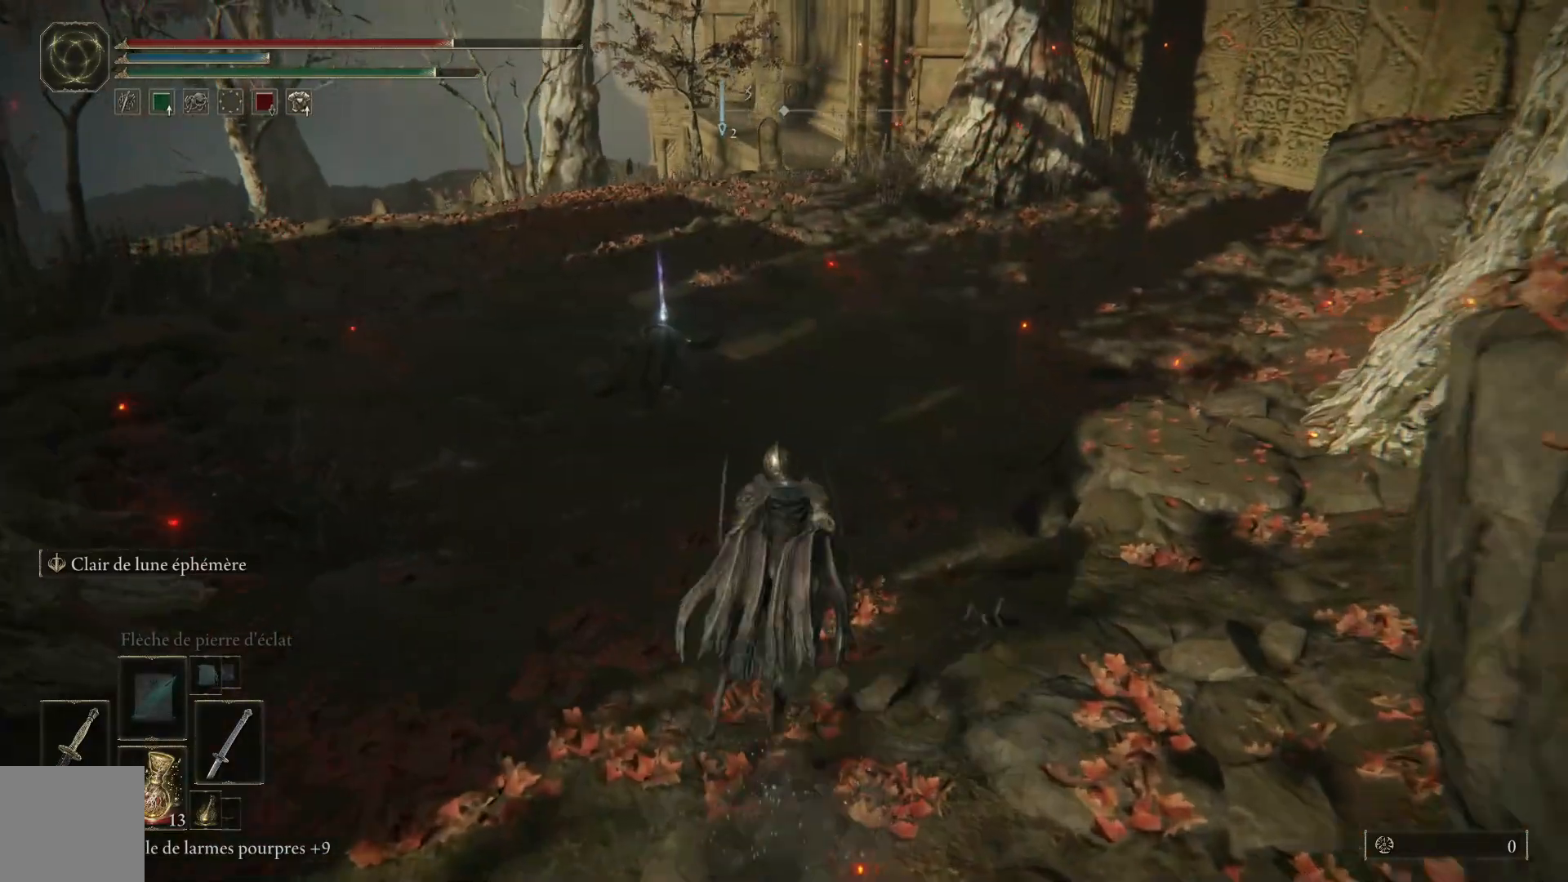
{"buttons": ["B"], "left_stick": "up", "right_stick": "center", "events": []}
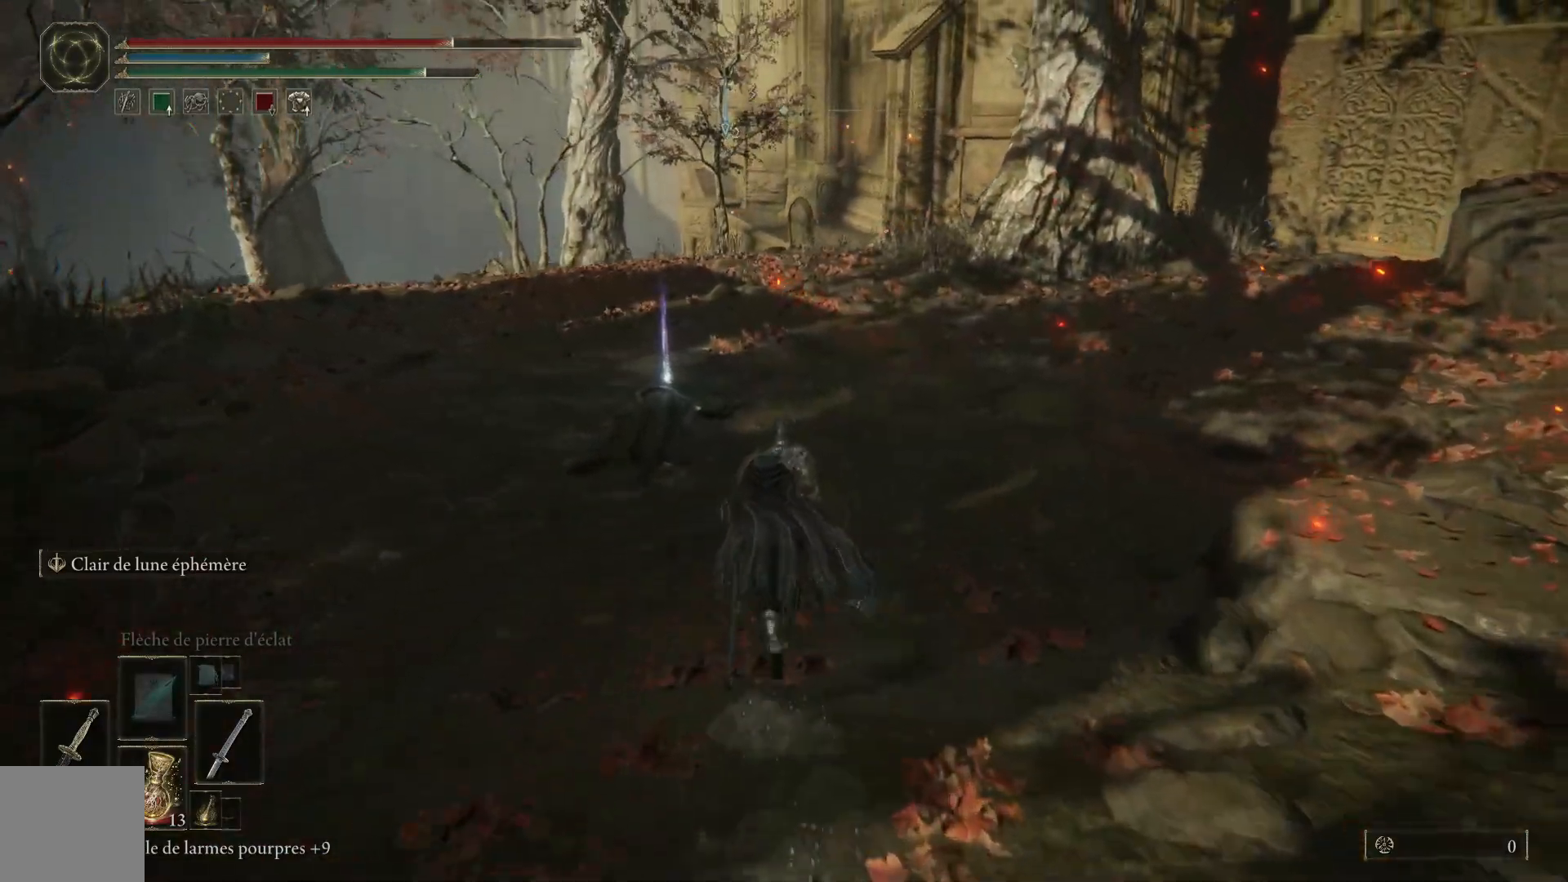
{"buttons": ["B"], "left_stick": "up", "right_stick": "center", "events": []}
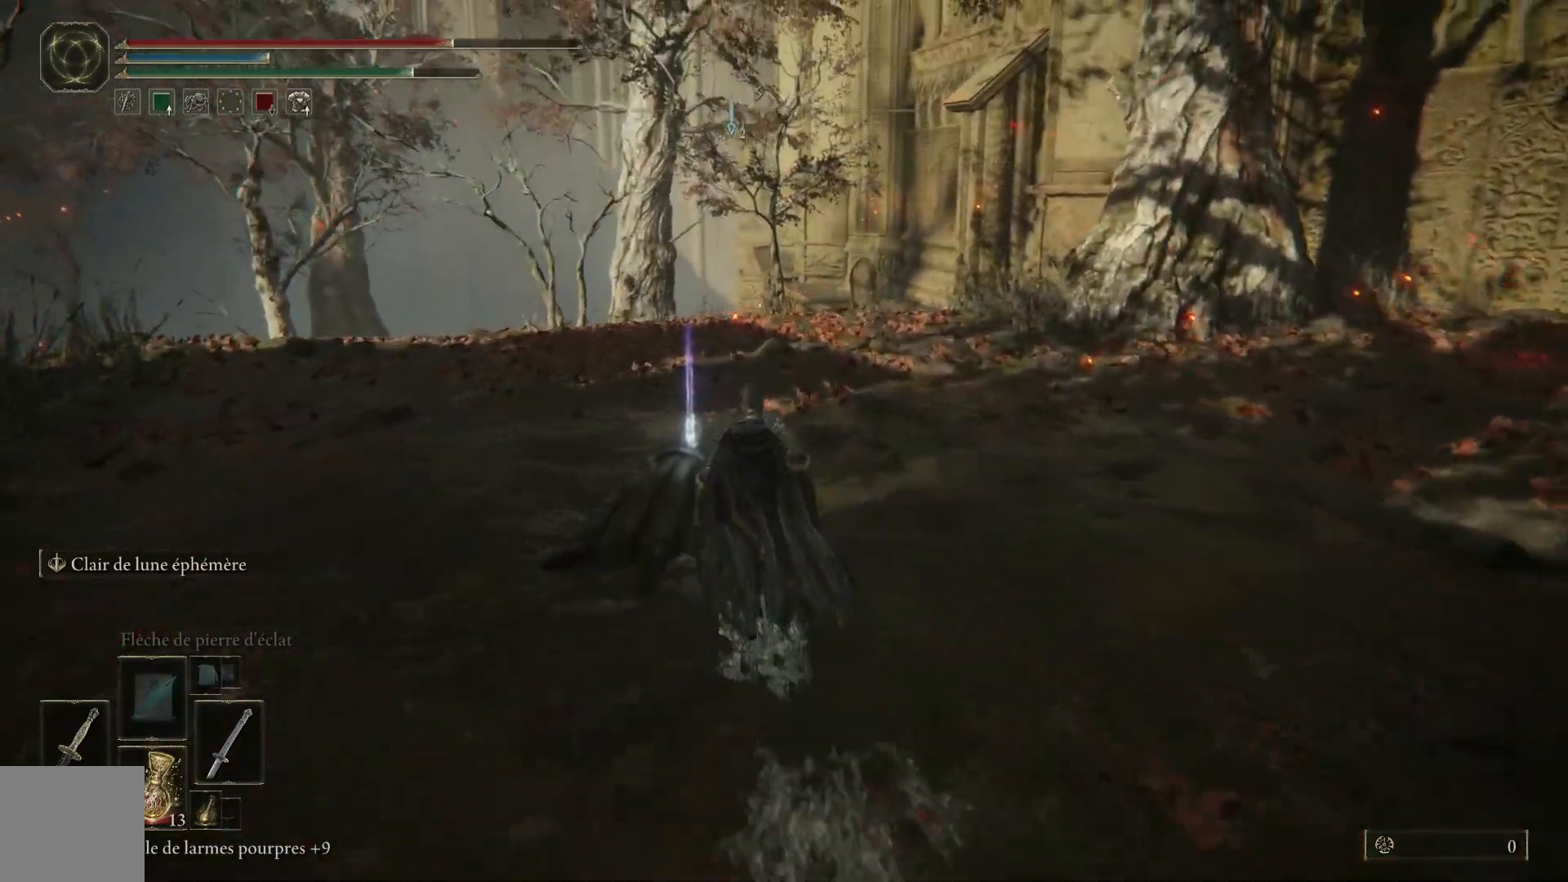
{"buttons": [], "left_stick": "up", "right_stick": "center", "events": [[167, "B", "up"], [350, "Y", "down"], [483, "Y", "up"]]}
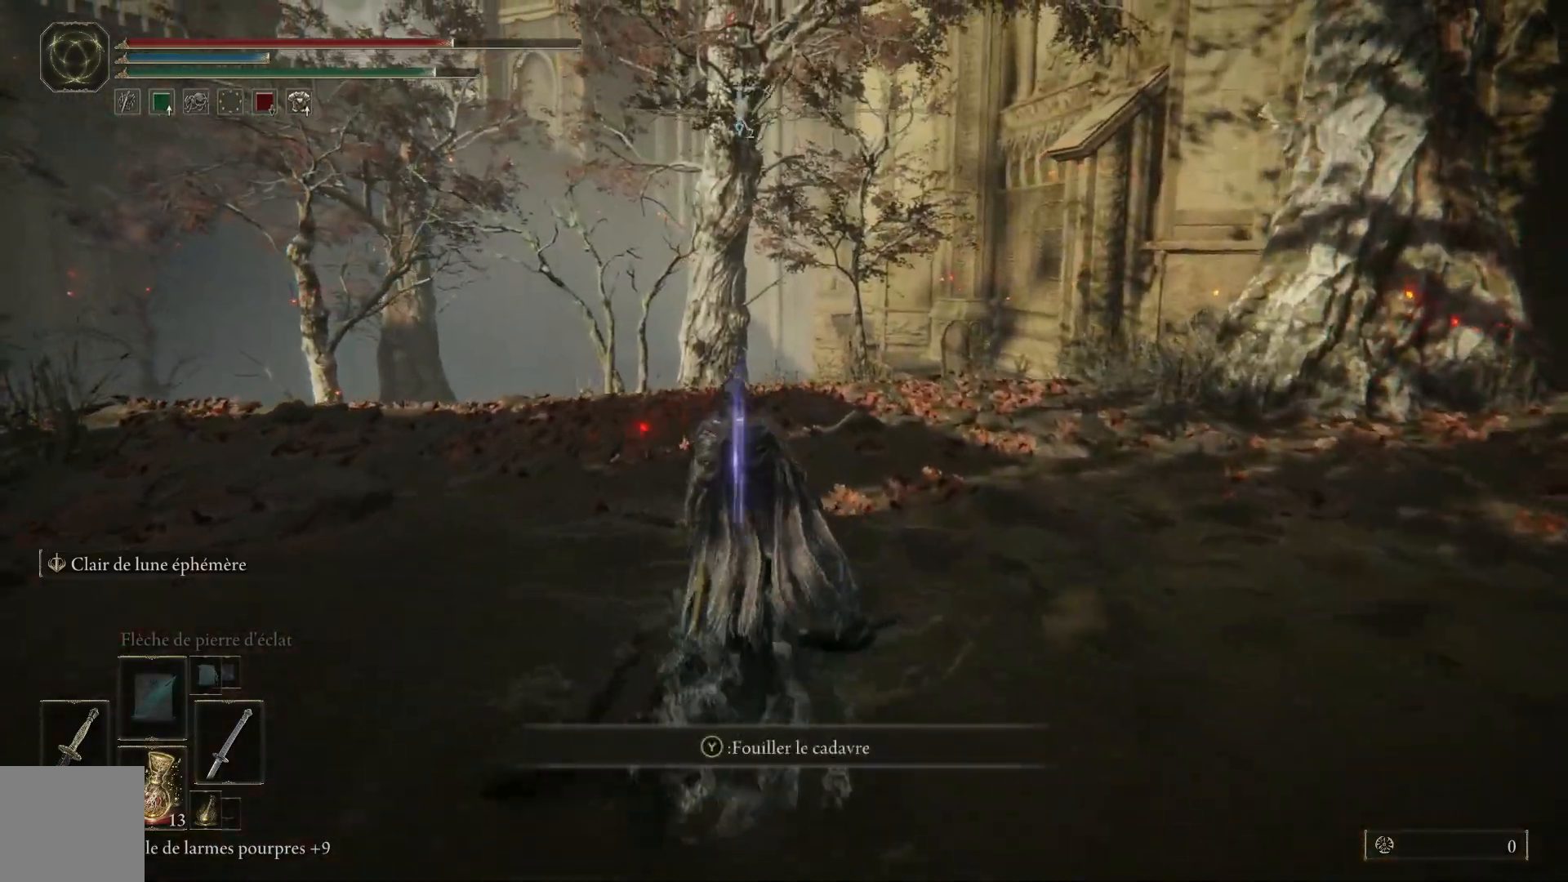
{"buttons": [], "left_stick": "up", "right_stick": "center", "events": [[50, "Y", "down"], [150, "Y", "up"], [300, "Y", "down"], [350, "Y", "up"]]}
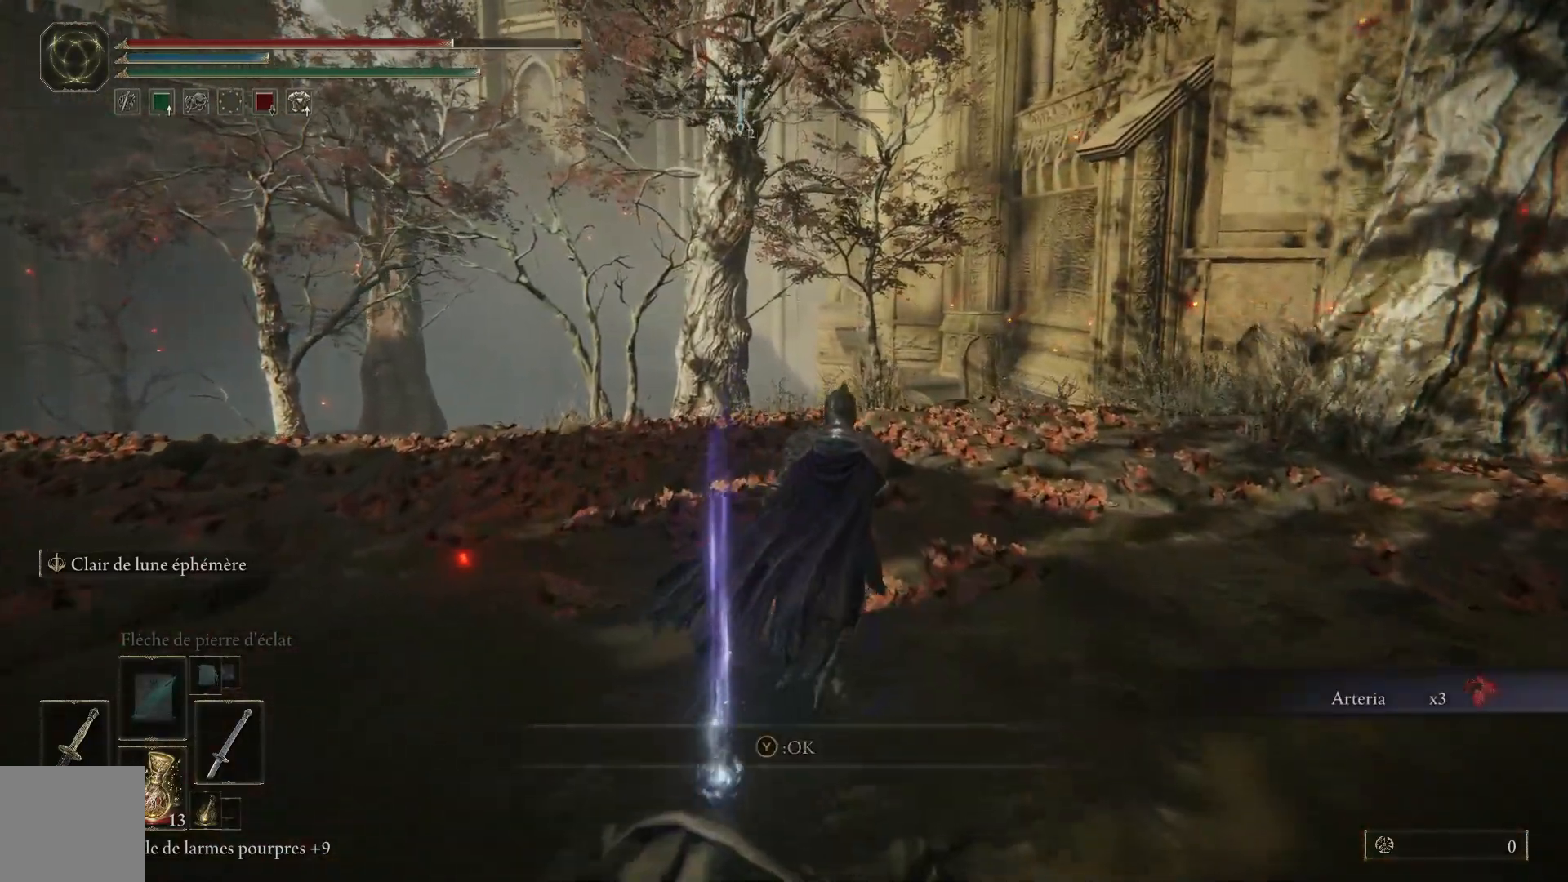
{"buttons": [], "left_stick": "up", "right_stick": "center", "events": [[233, "right_stick", "down-left"], [417, "right_stick", "center"]]}
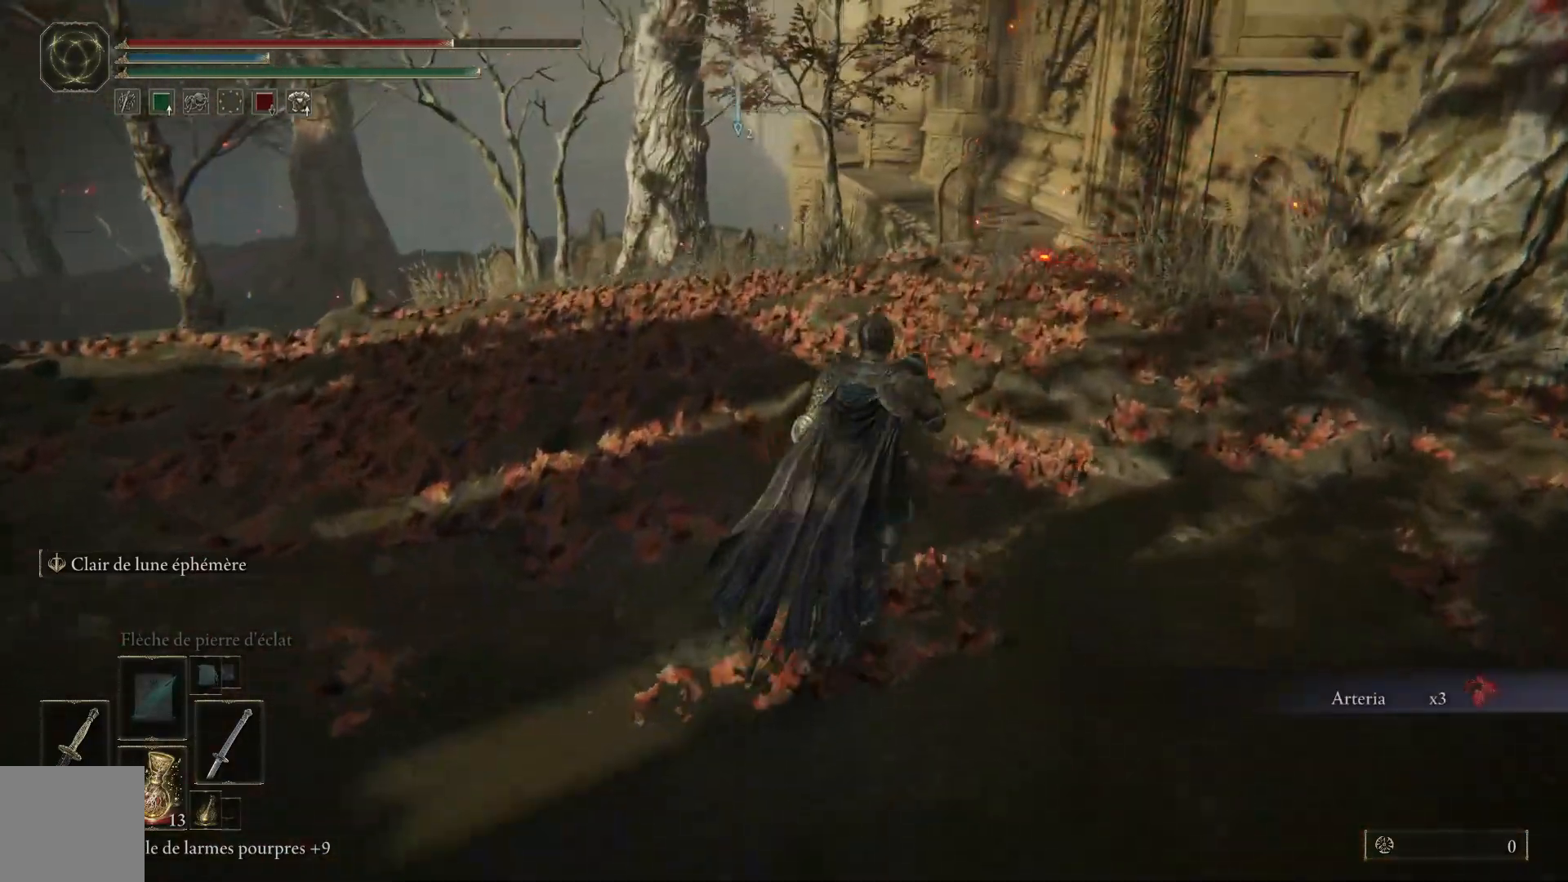
{"buttons": ["B"], "left_stick": "up", "right_stick": "center", "events": [[50, "B", "down"]]}
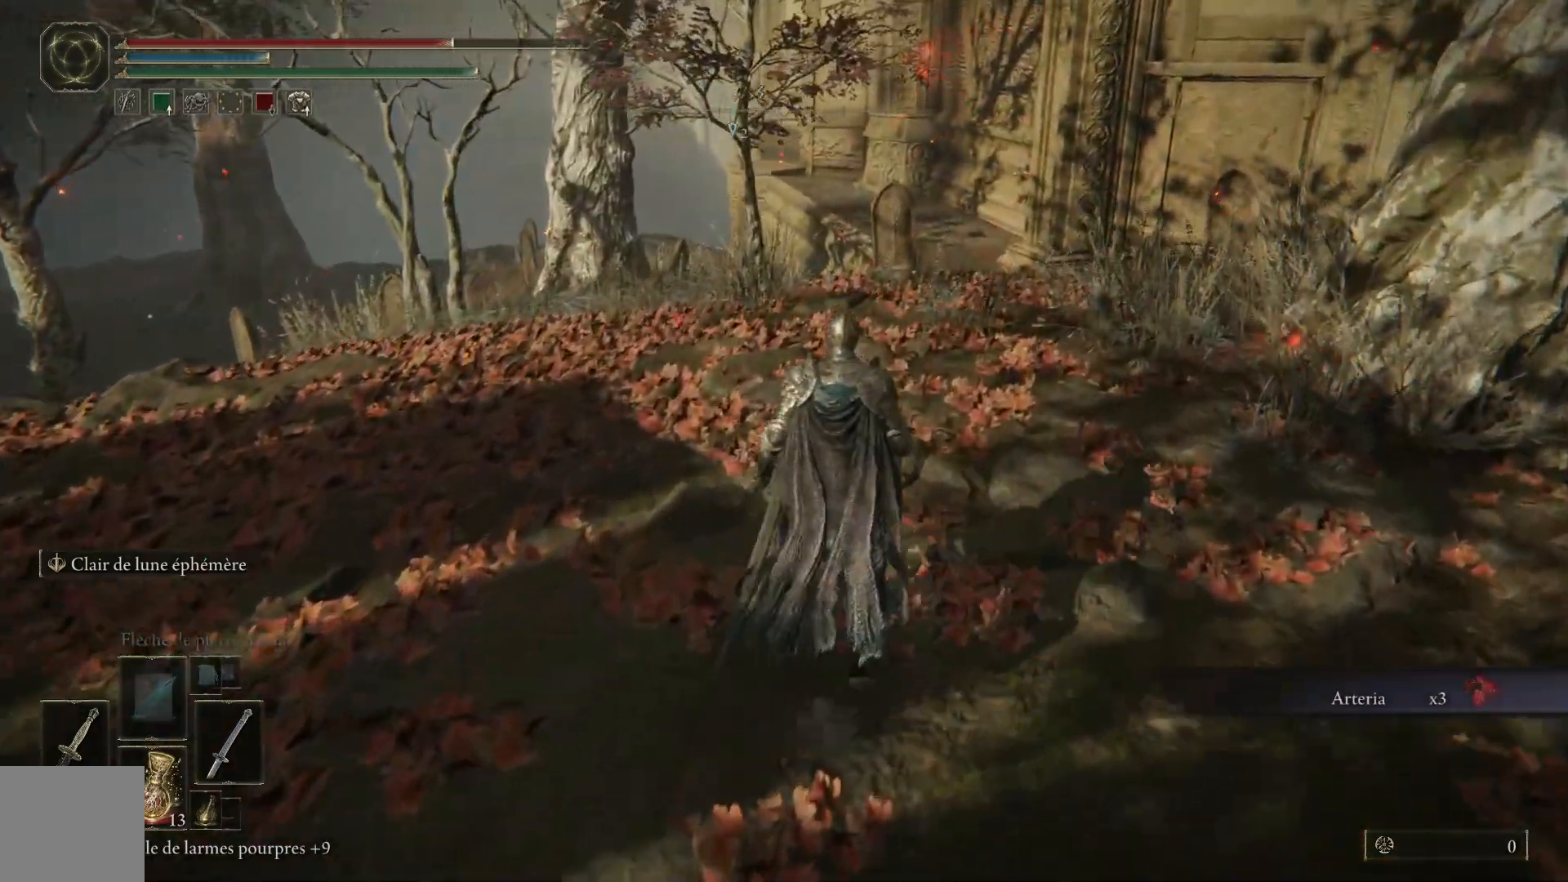
{"buttons": ["B"], "left_stick": "up", "right_stick": "center", "events": []}
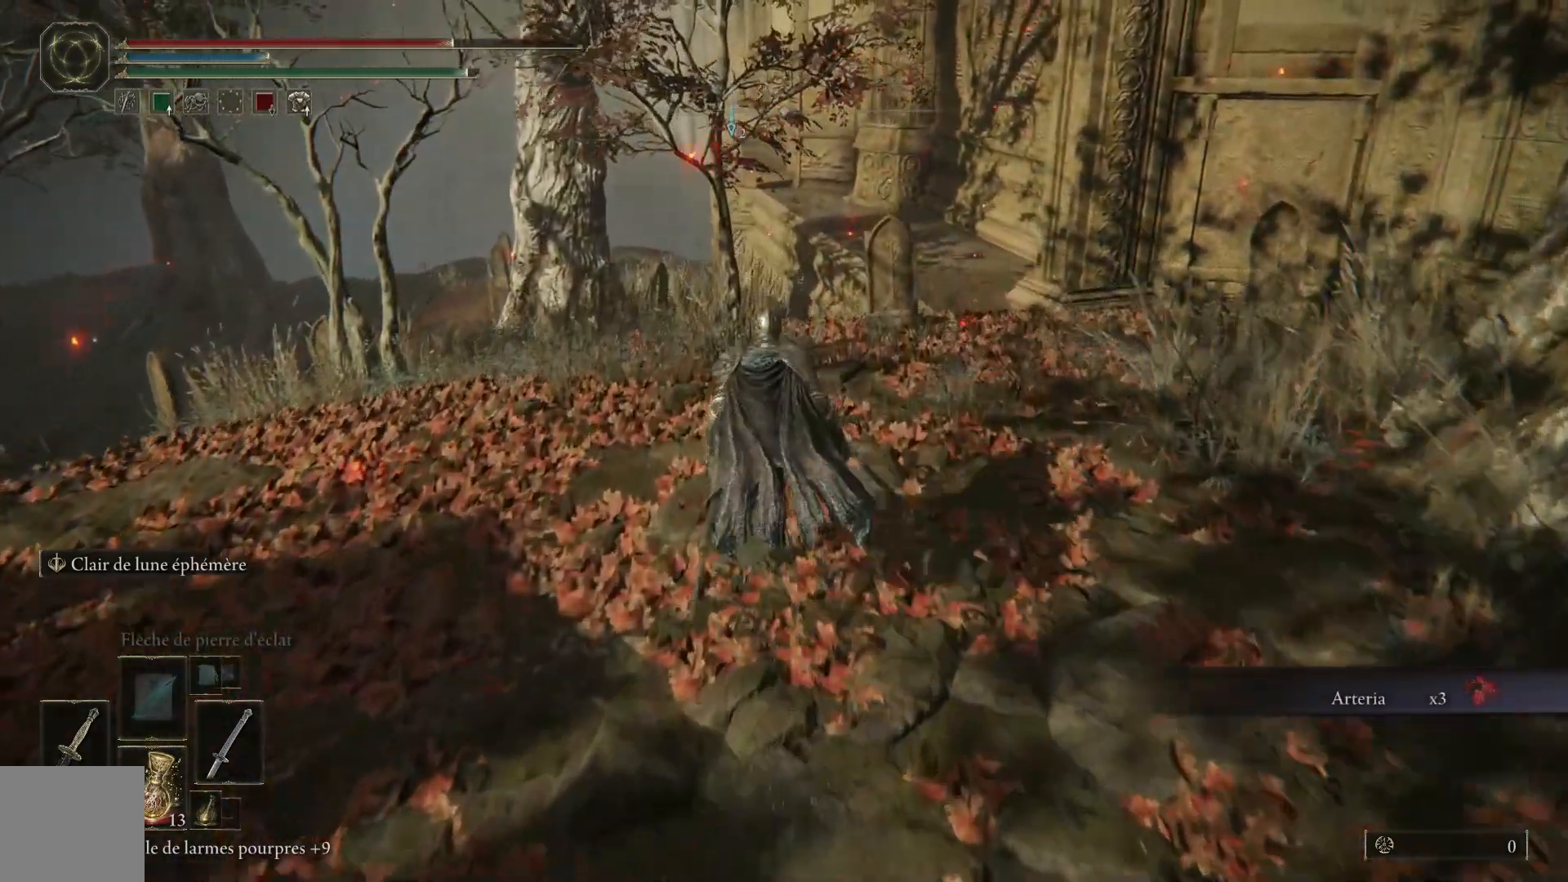
{"buttons": ["B"], "left_stick": "up-right", "right_stick": "center", "events": [[367, "left_stick", "up-right"]]}
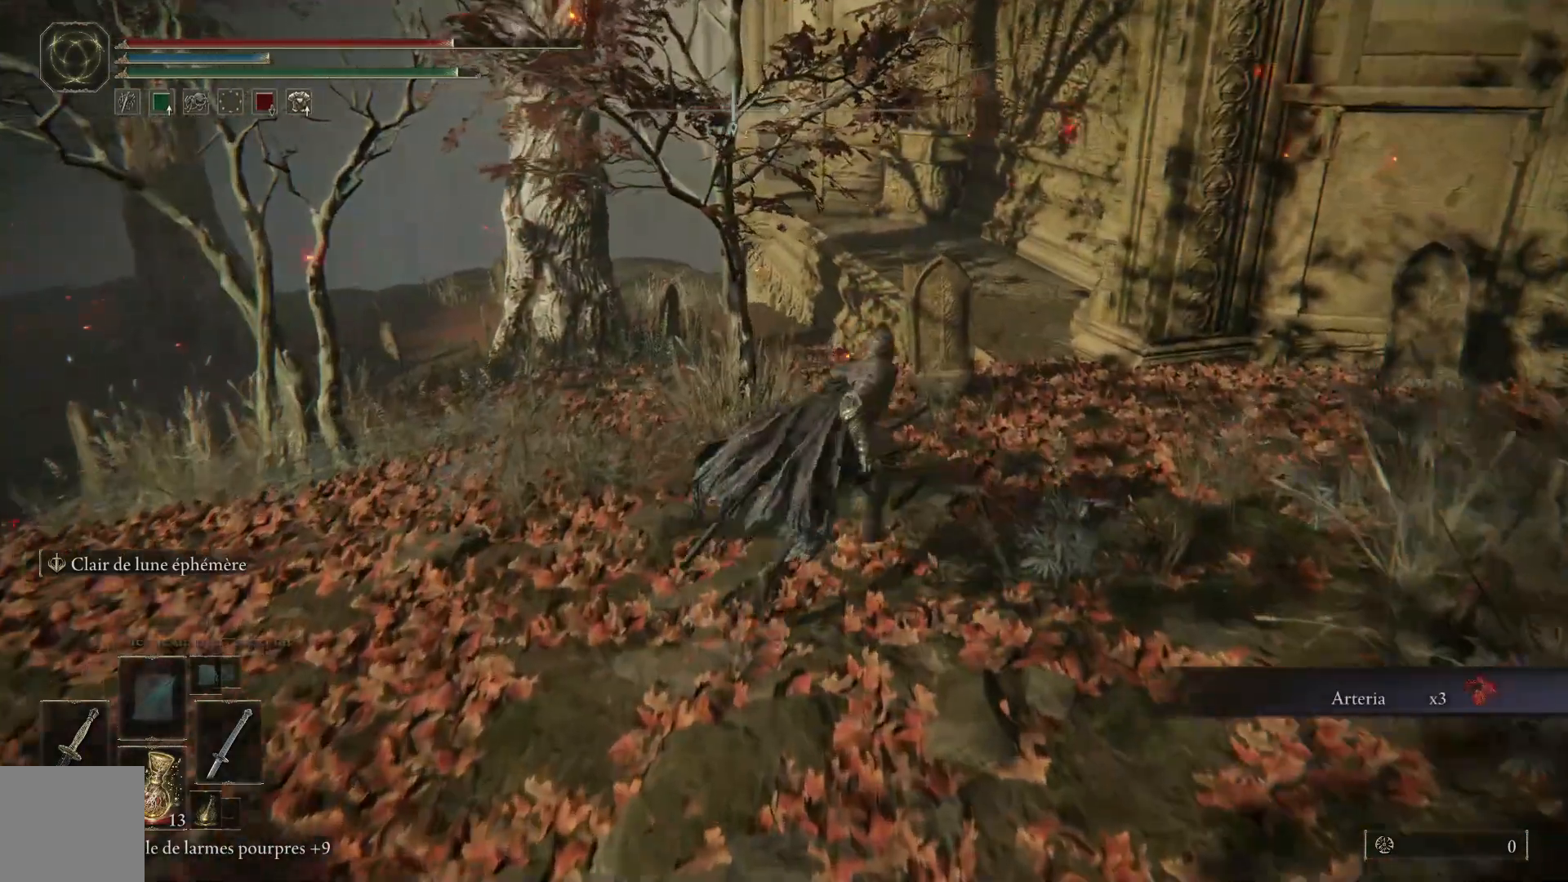
{"buttons": ["B"], "left_stick": "up-right", "right_stick": "center", "events": []}
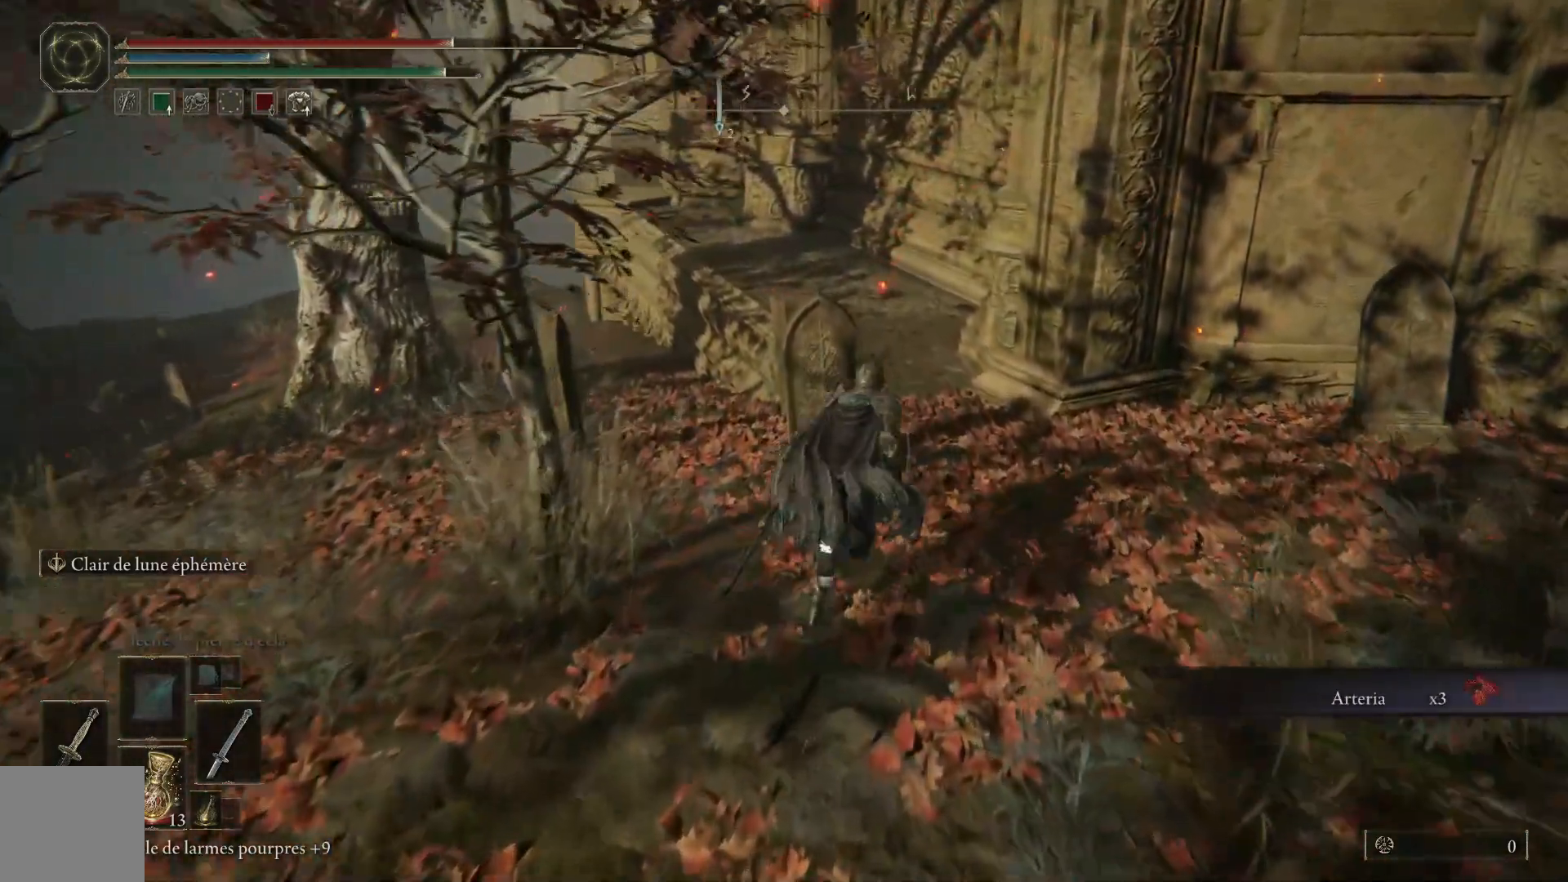
{"buttons": ["B"], "left_stick": "up", "right_stick": "center", "events": [[117, "left_stick", "up"]]}
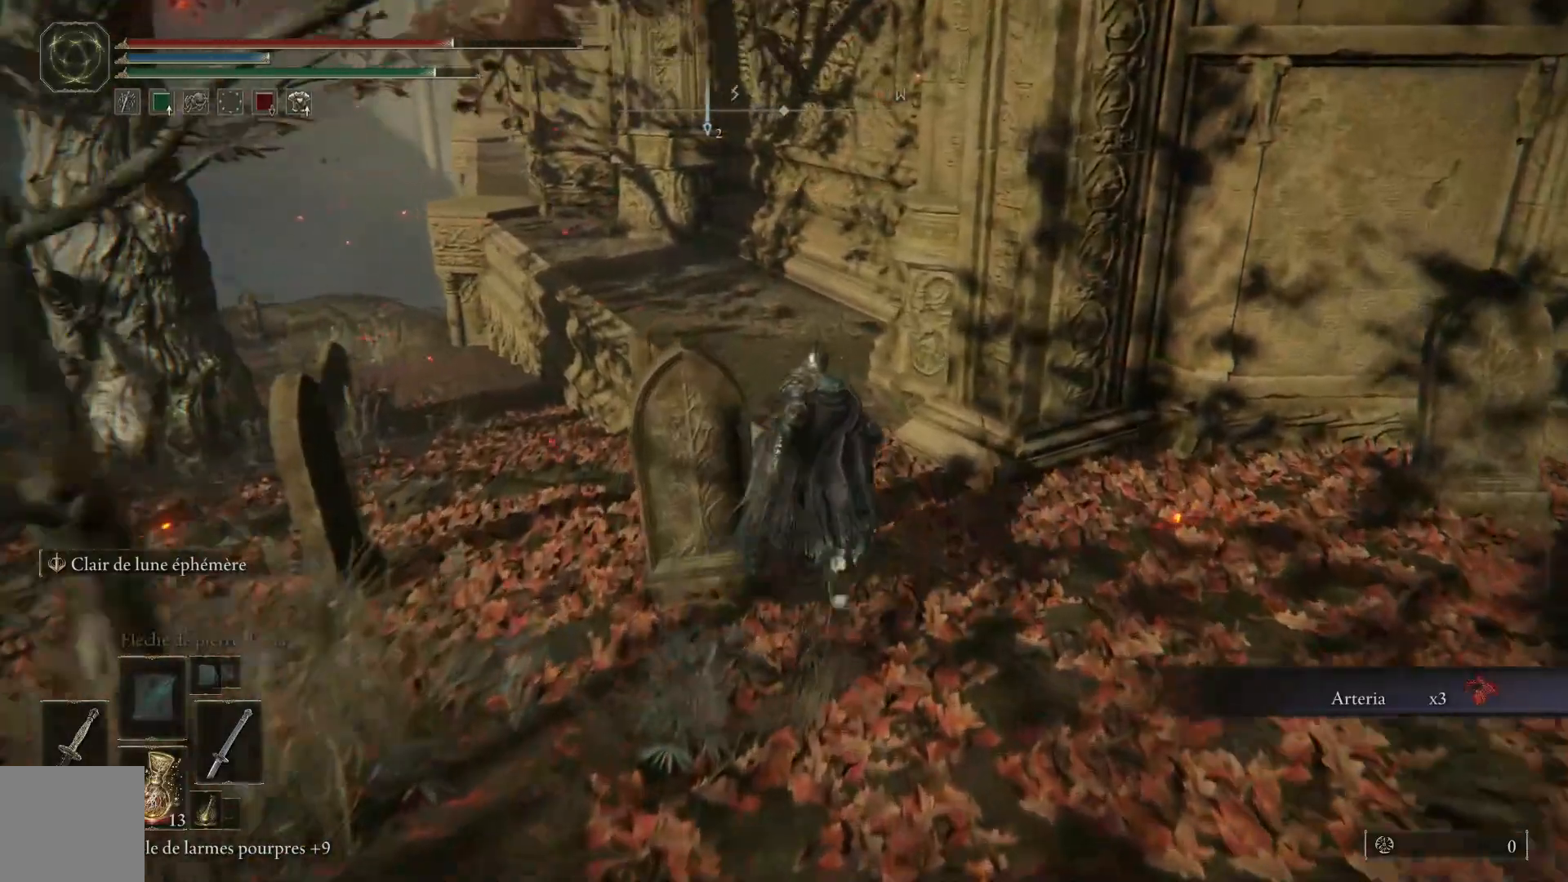
{"buttons": ["B"], "left_stick": "up", "right_stick": "center", "events": []}
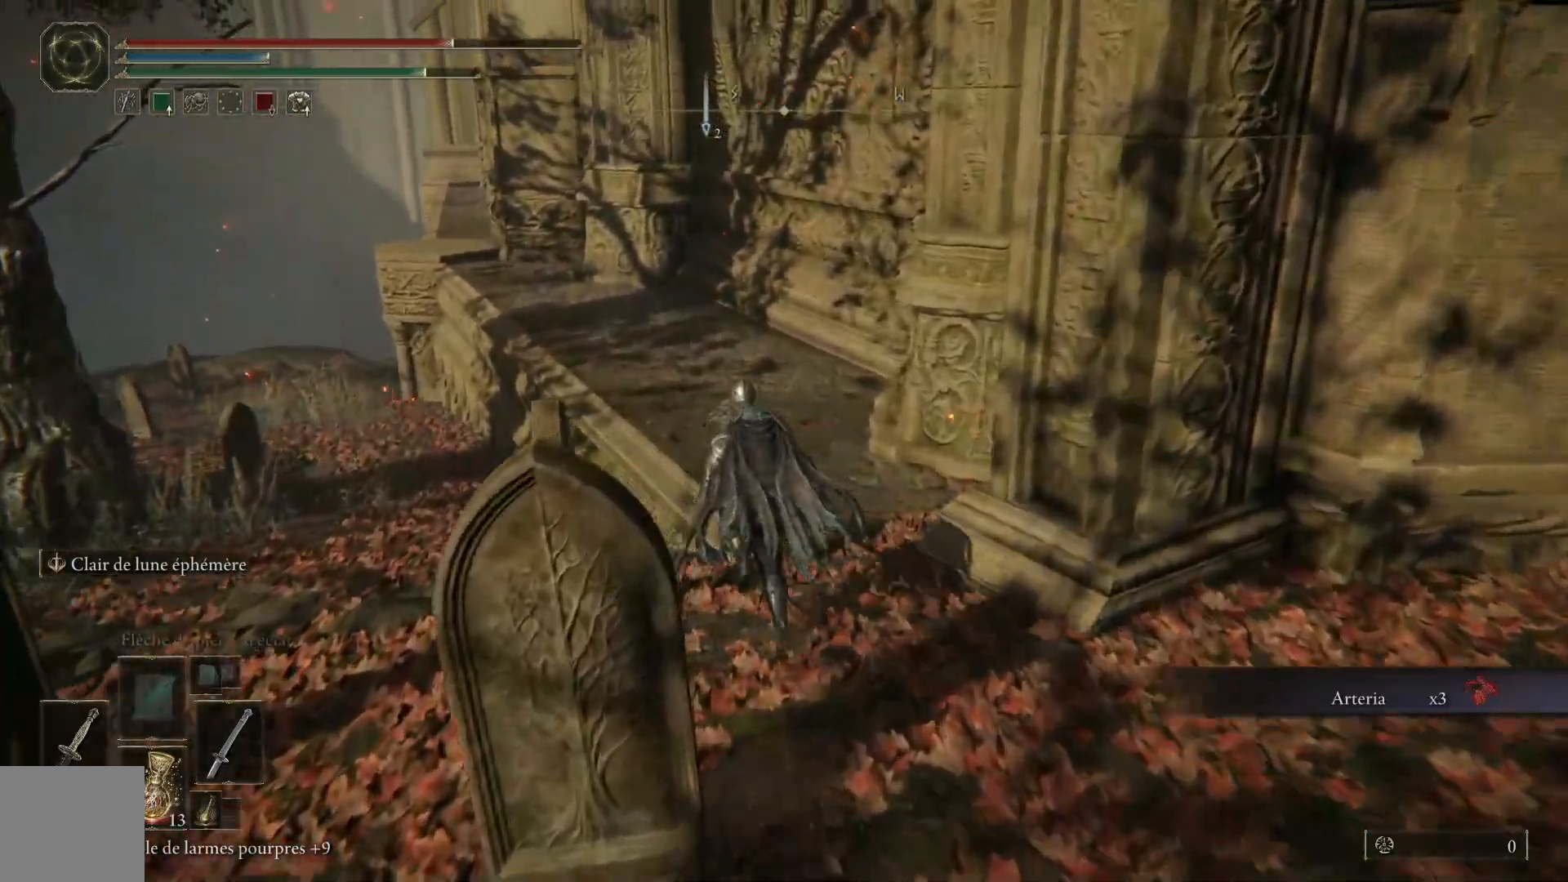
{"buttons": ["B"], "left_stick": "up", "right_stick": "center", "events": [[83, "A", "down"], [317, "A", "up"]]}
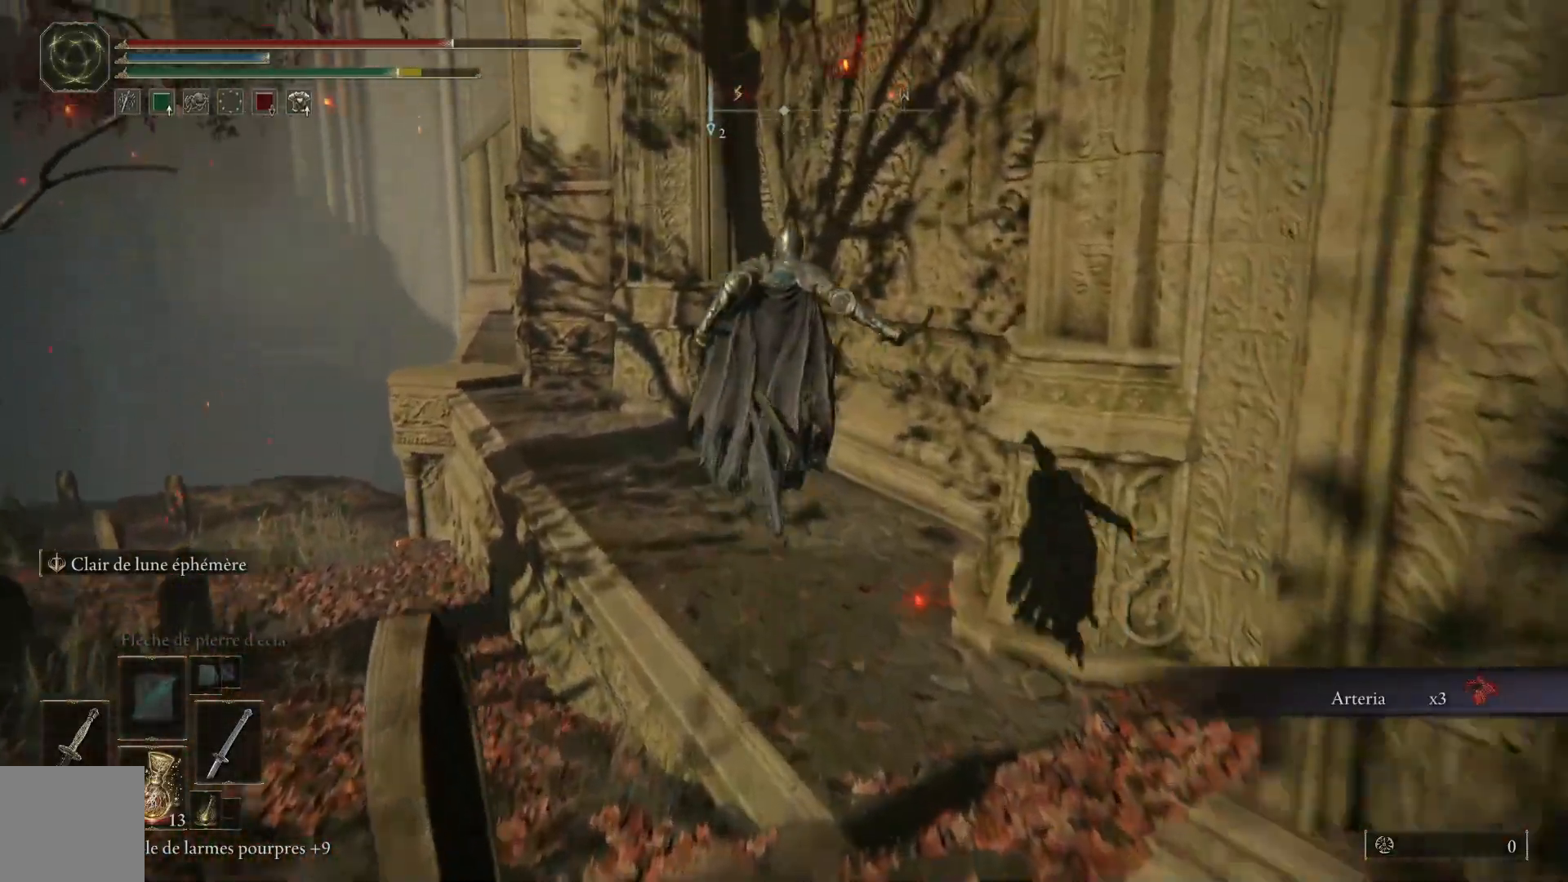
{"buttons": ["B"], "left_stick": "up", "right_stick": "center", "events": []}
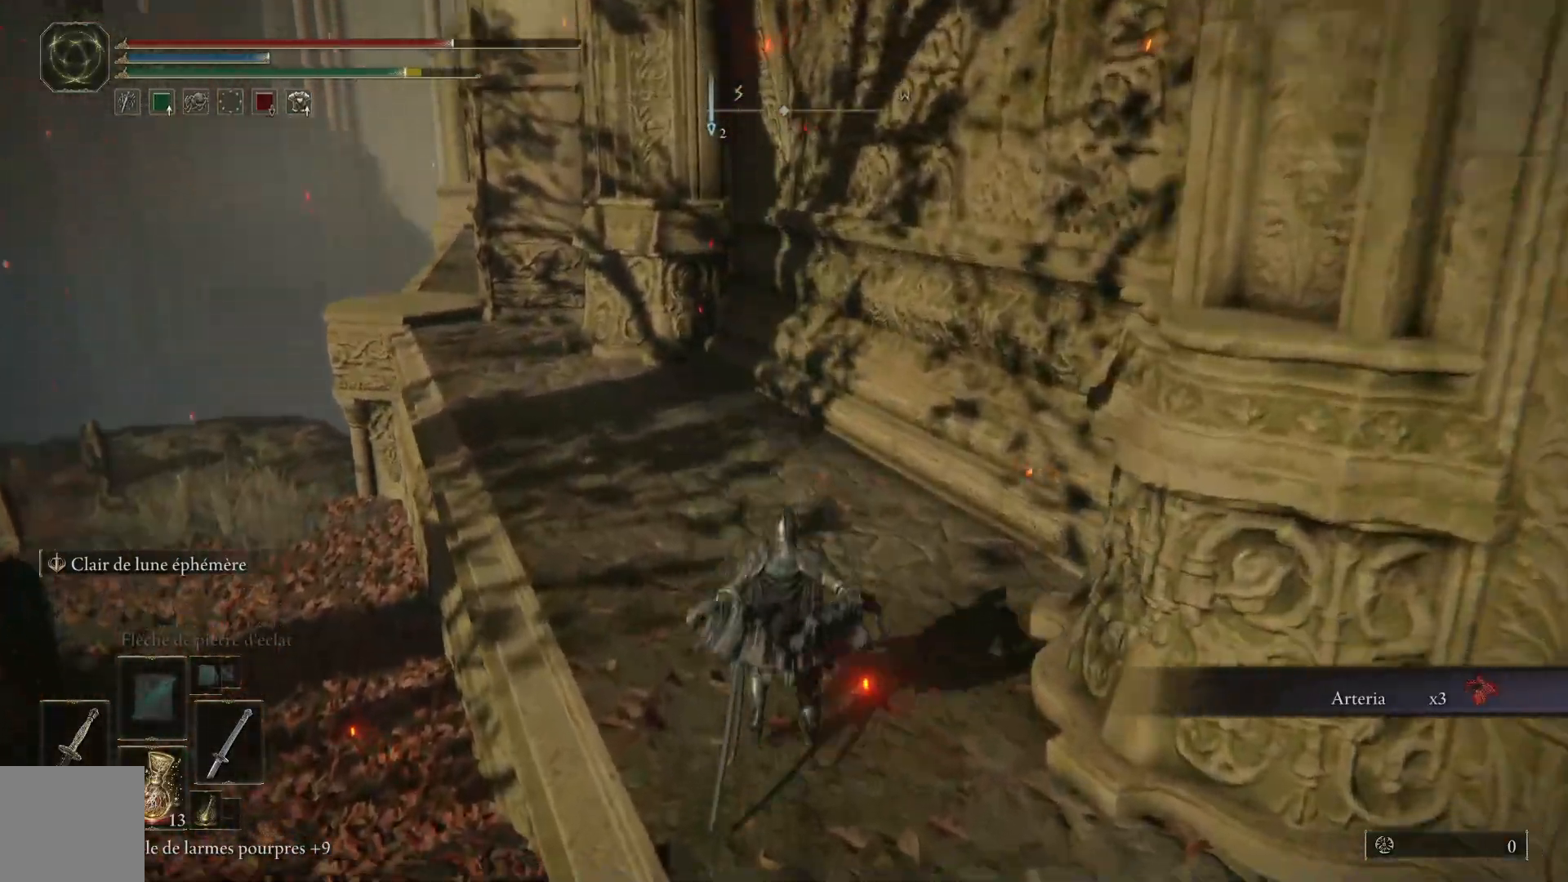
{"buttons": ["B"], "left_stick": "up", "right_stick": "center", "events": []}
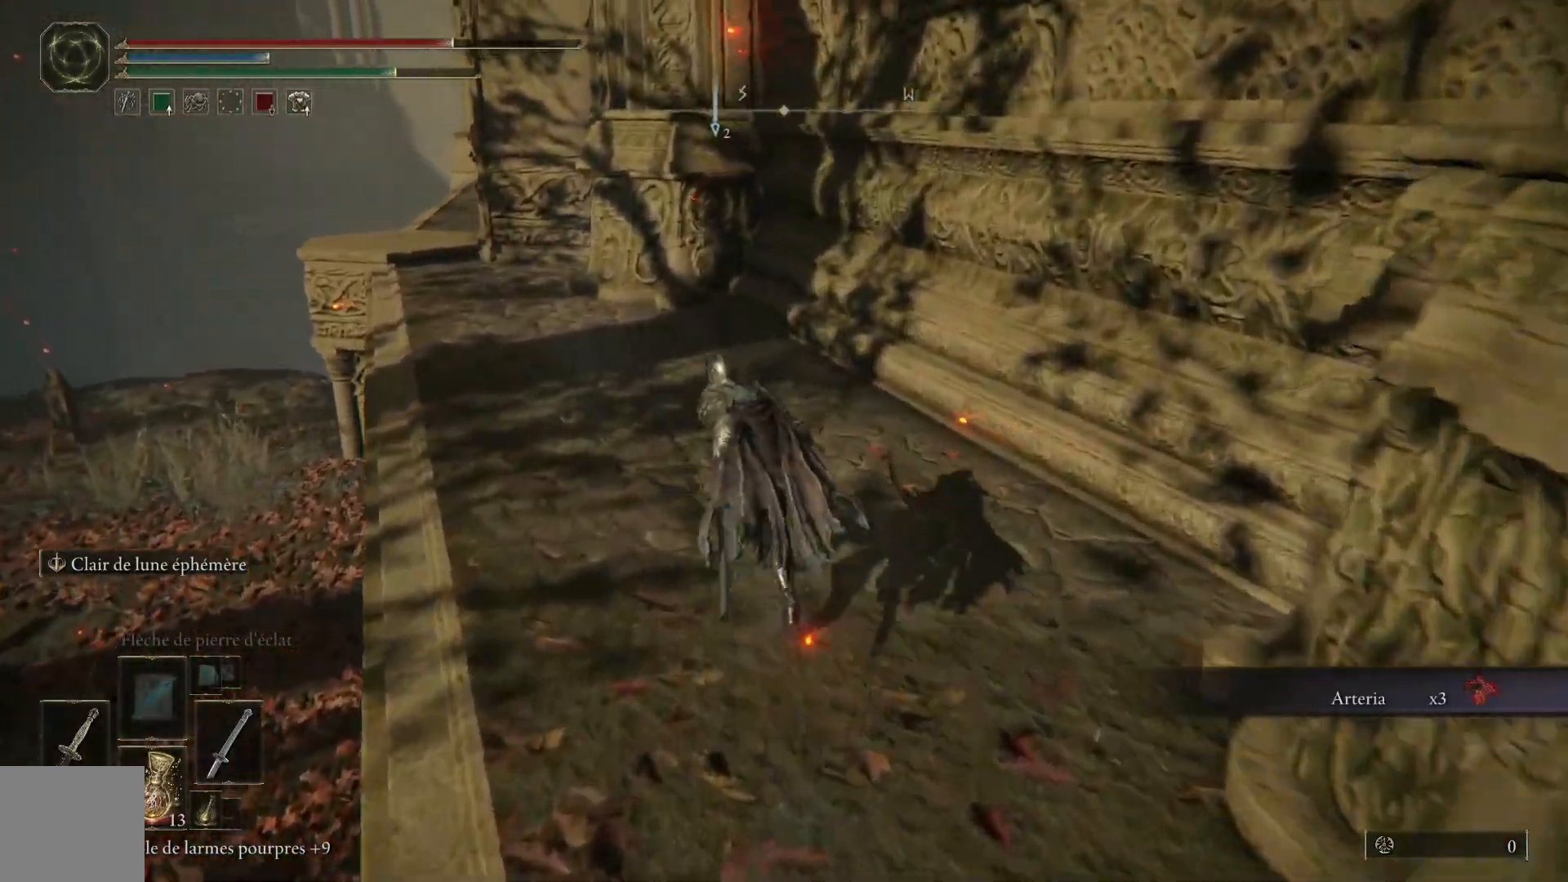
{"buttons": ["B"], "left_stick": "up", "right_stick": "center", "events": []}
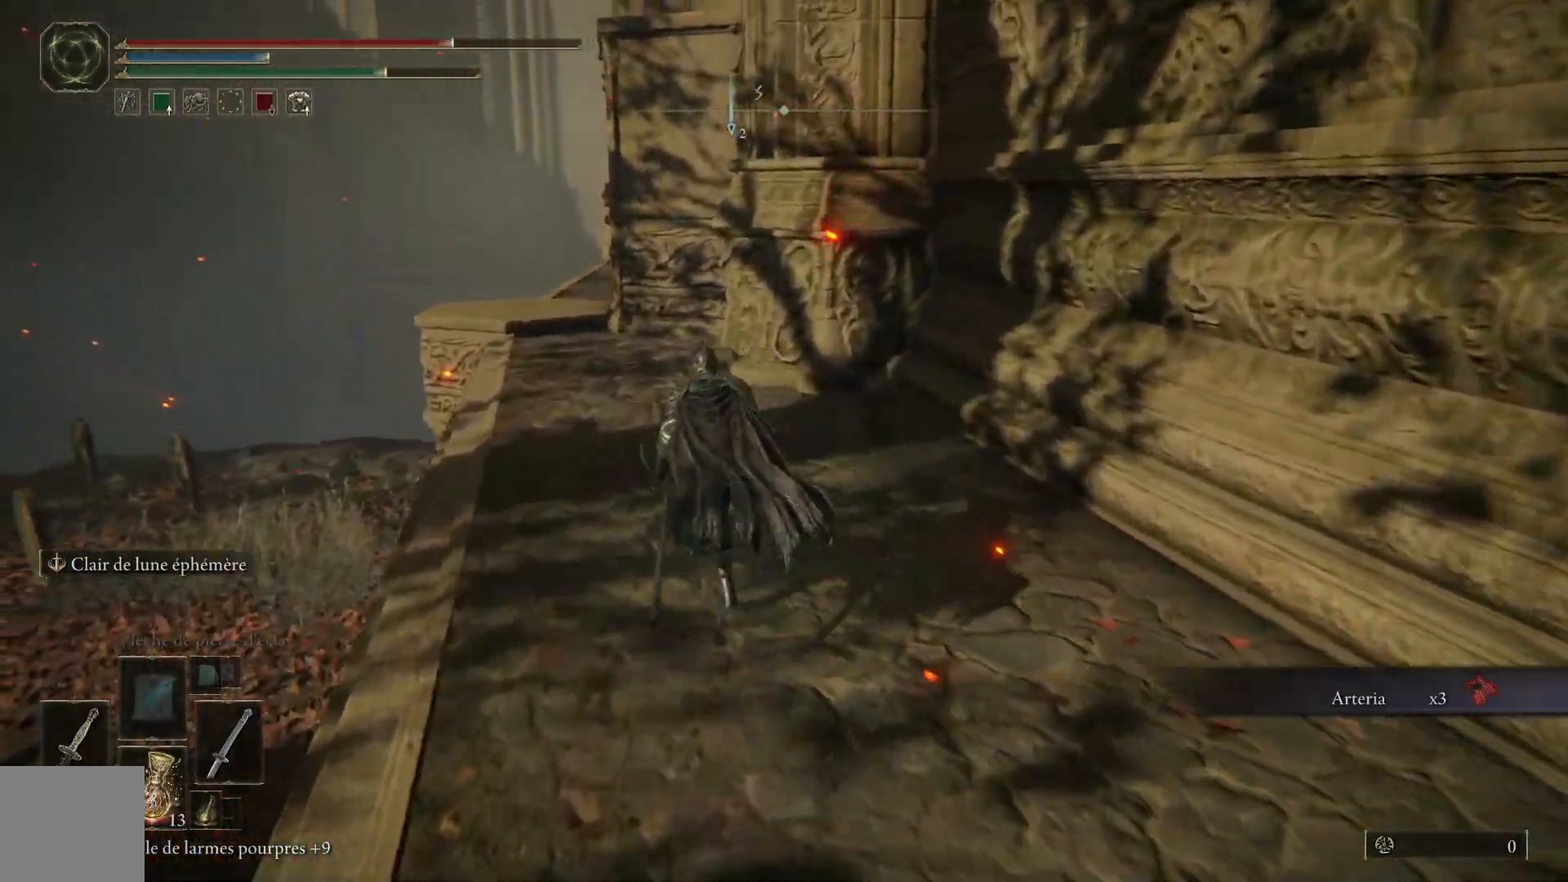
{"buttons": ["B"], "left_stick": "up", "right_stick": "center", "events": []}
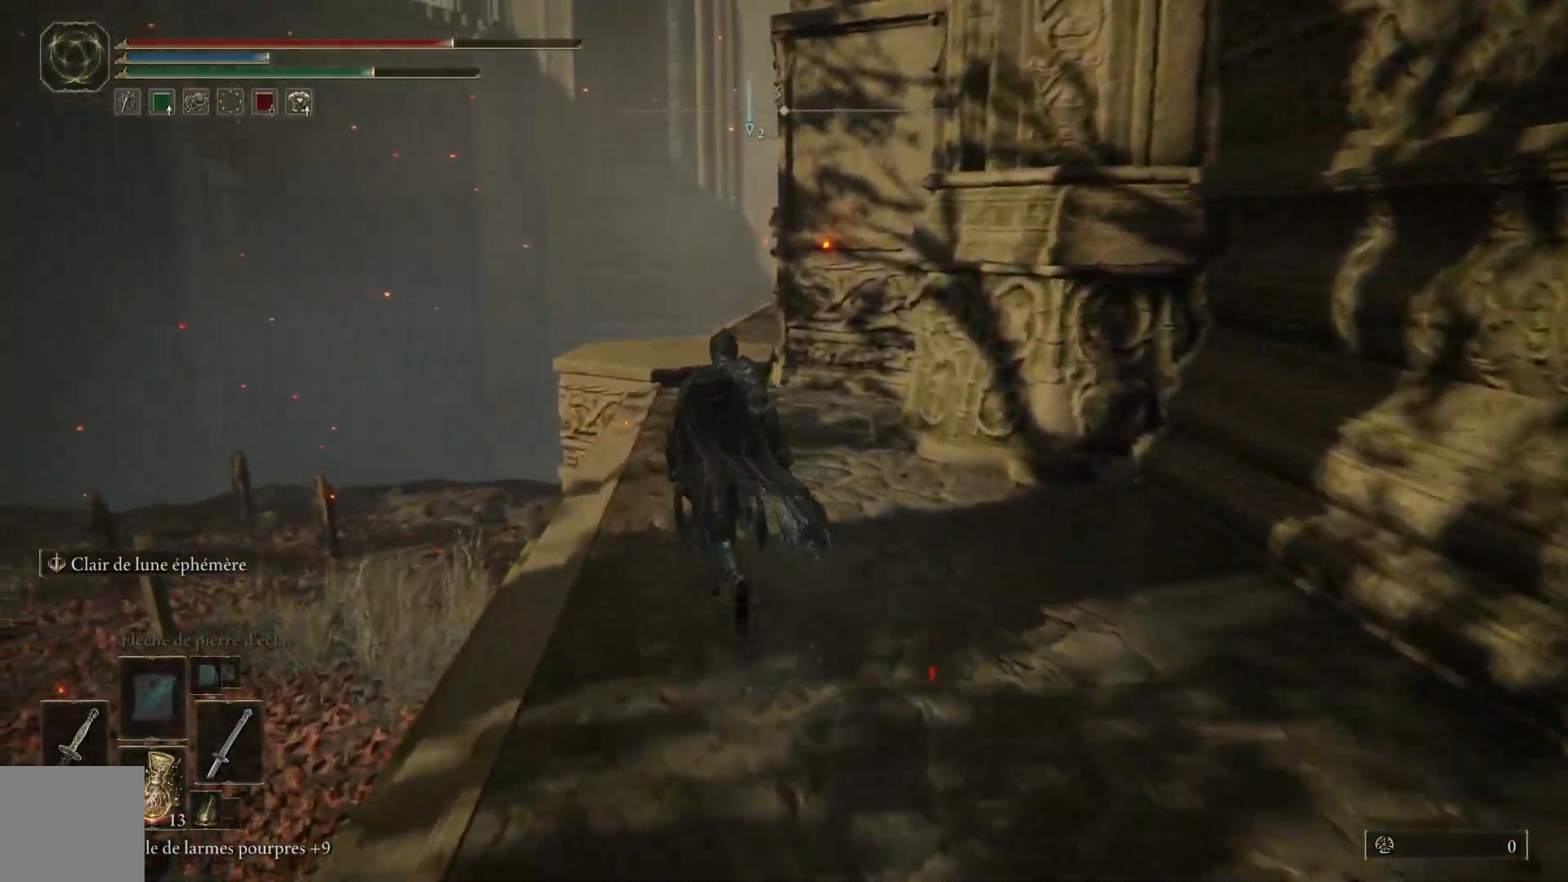
{"buttons": ["B"], "left_stick": "up", "right_stick": "center", "events": []}
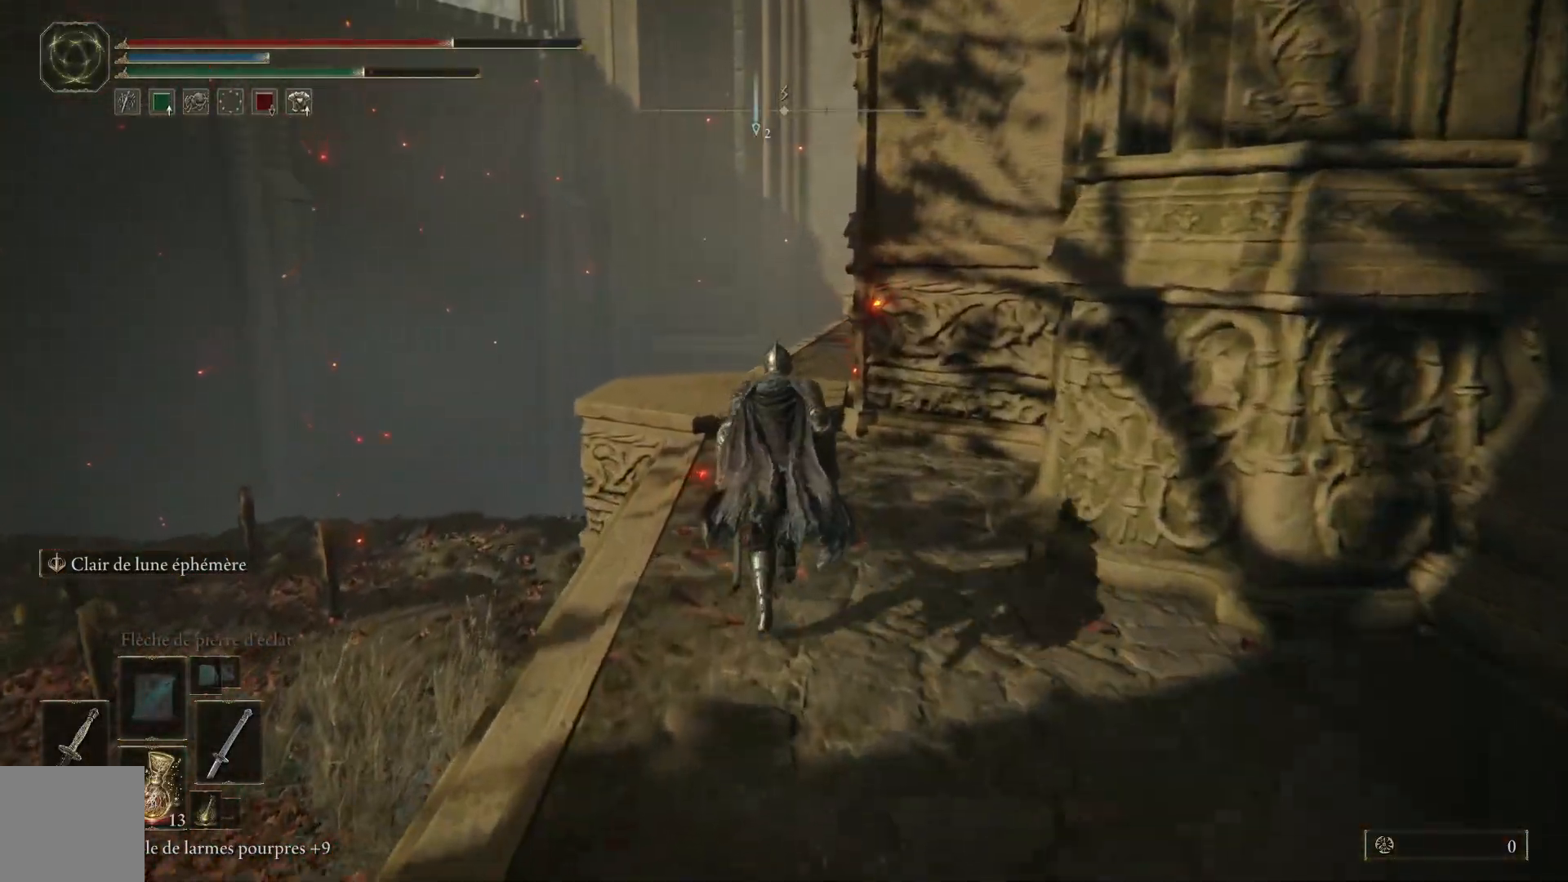
{"buttons": ["A", "B"], "left_stick": "up", "right_stick": "center", "events": [[500, "A", "down"]]}
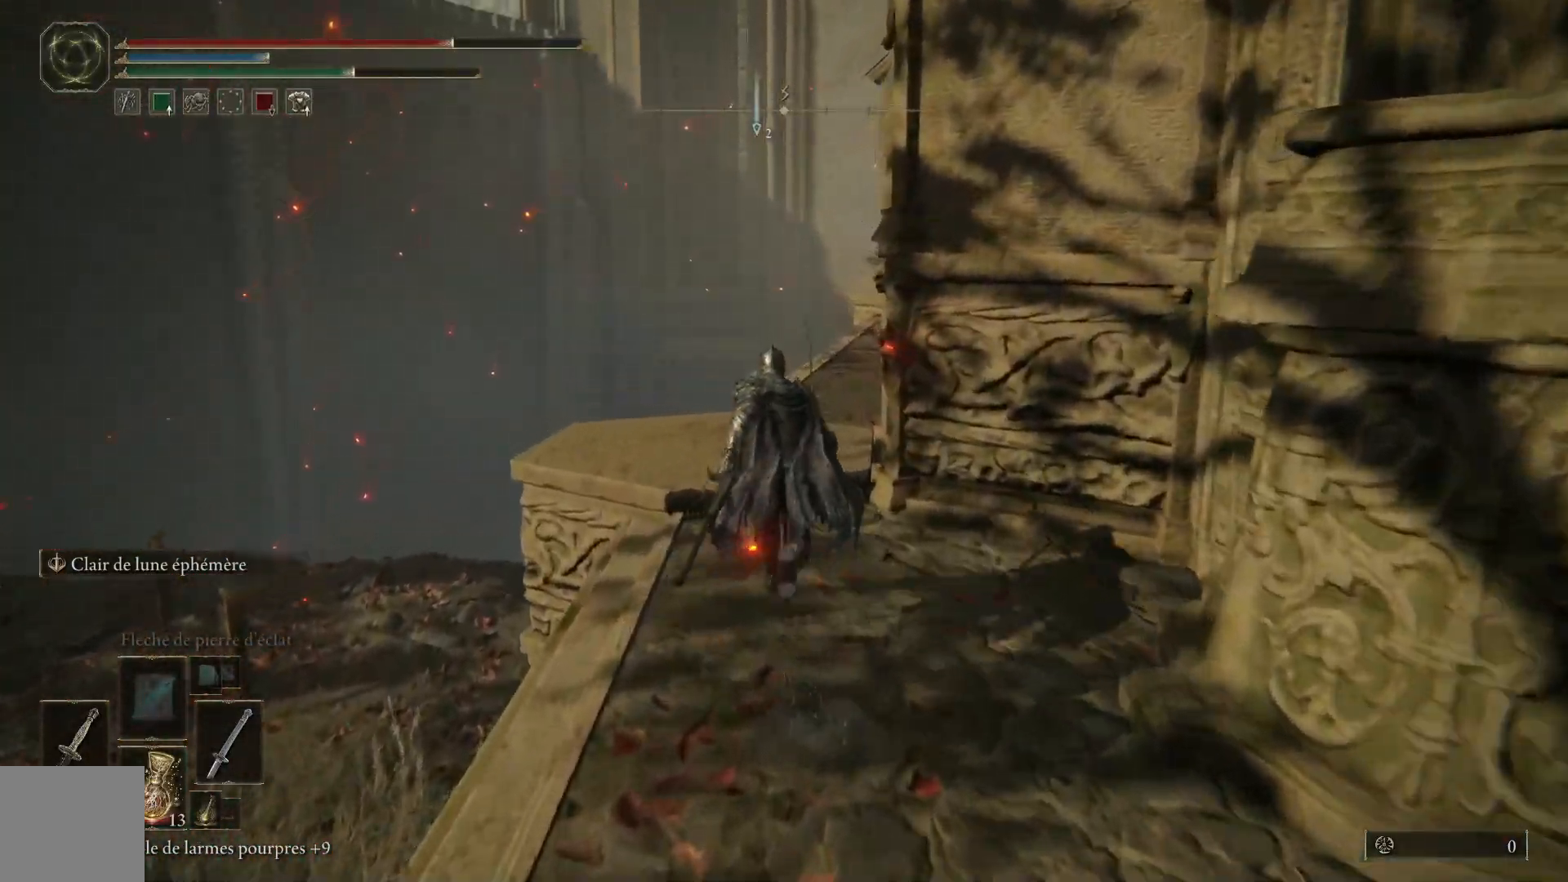
{"buttons": [], "left_stick": "up", "right_stick": "center", "events": [[200, "A", "up"], [283, "B", "up"]]}
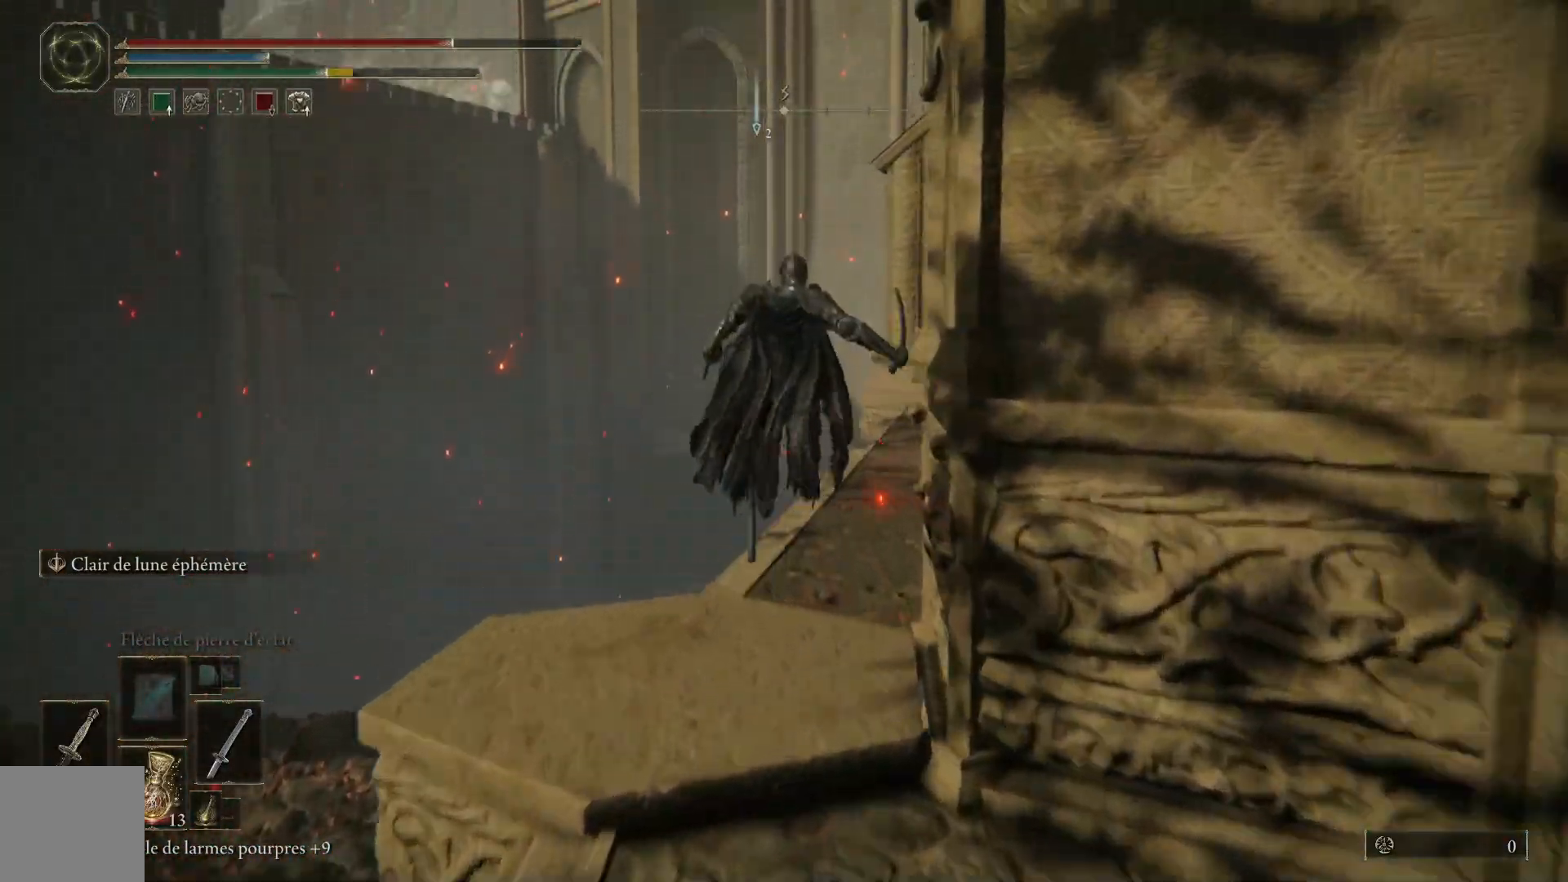
{"buttons": [], "left_stick": "up", "right_stick": "center", "events": [[100, "right_stick", "right"], [417, "right_stick", "center"]]}
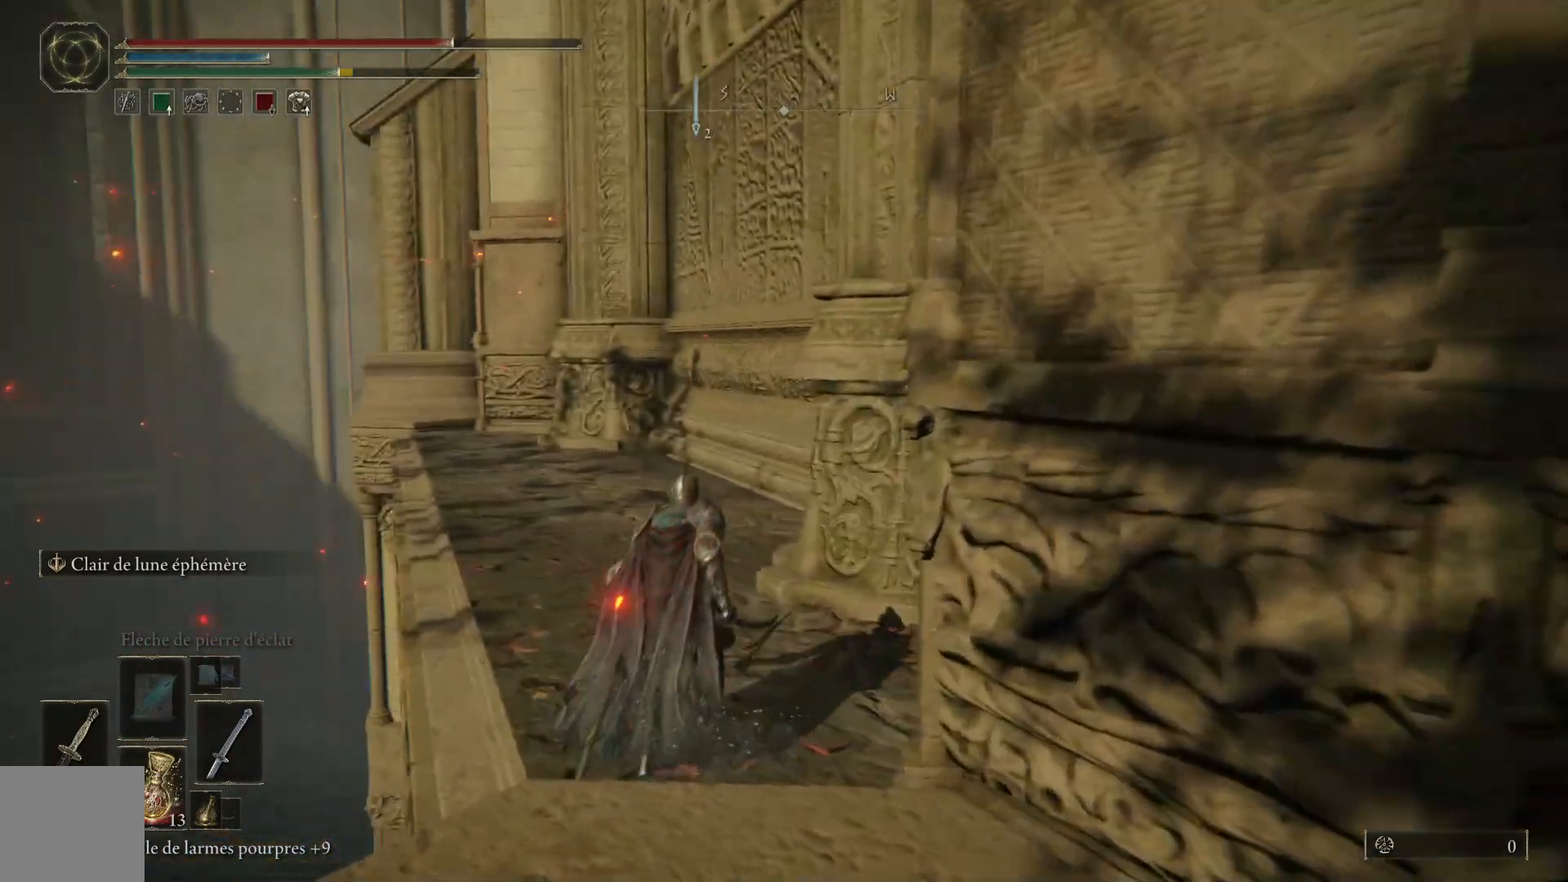
{"buttons": [], "left_stick": "up-right", "right_stick": "down-left", "events": [[417, "right_stick", "left"], [483, "right_stick", "down-left"], [500, "left_stick", "up-right"]]}
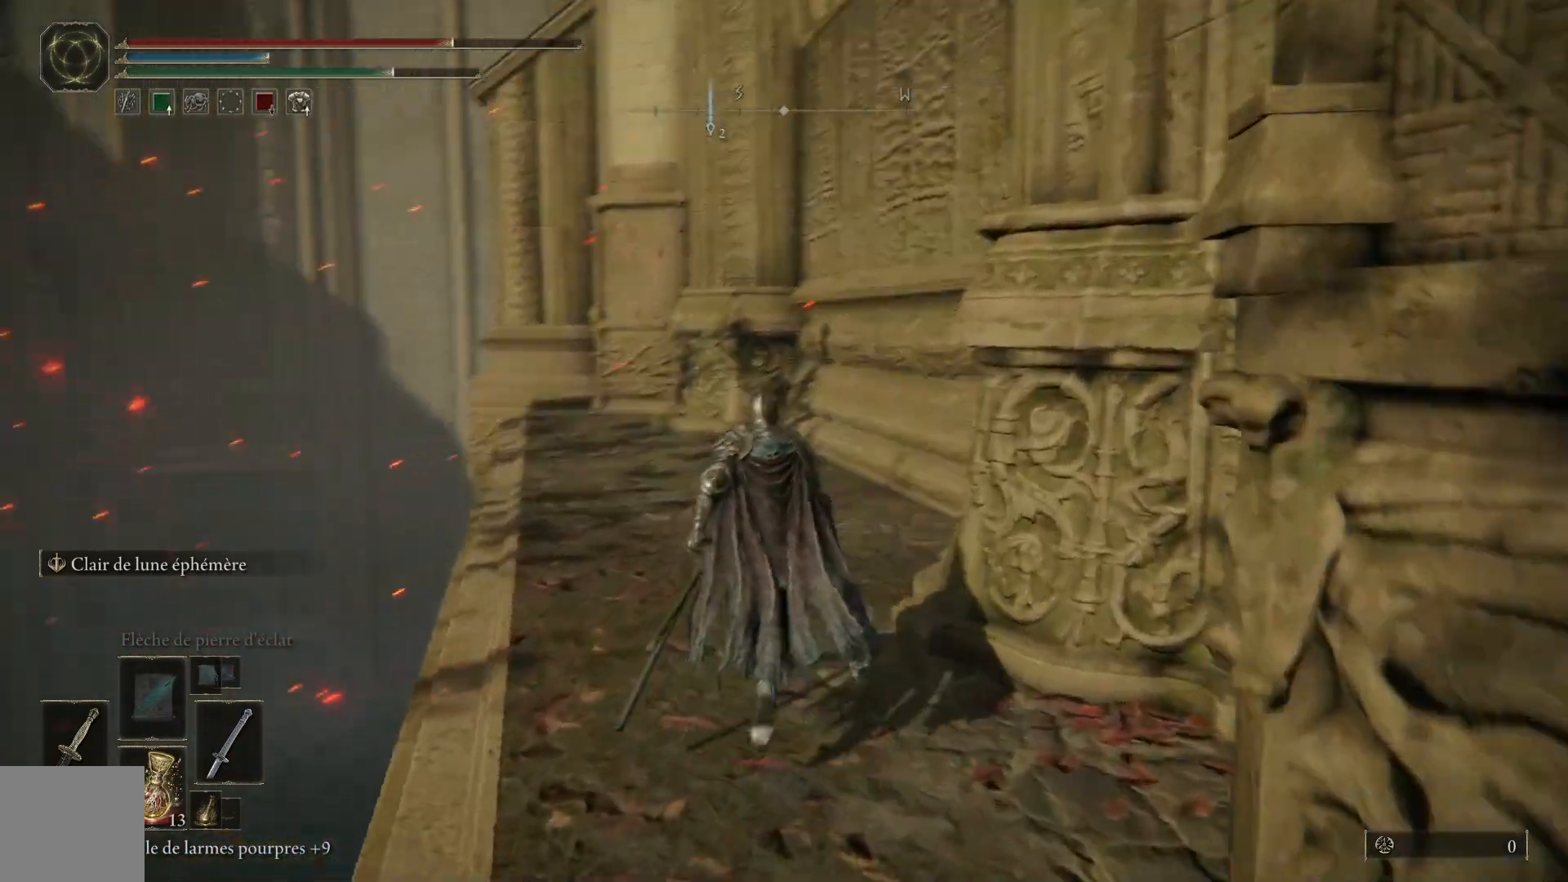
{"buttons": [], "left_stick": "down-left", "right_stick": "down-left", "events": [[33, "left_stick", "right"], [167, "left_stick", "down"], [400, "left_stick", "down-left"]]}
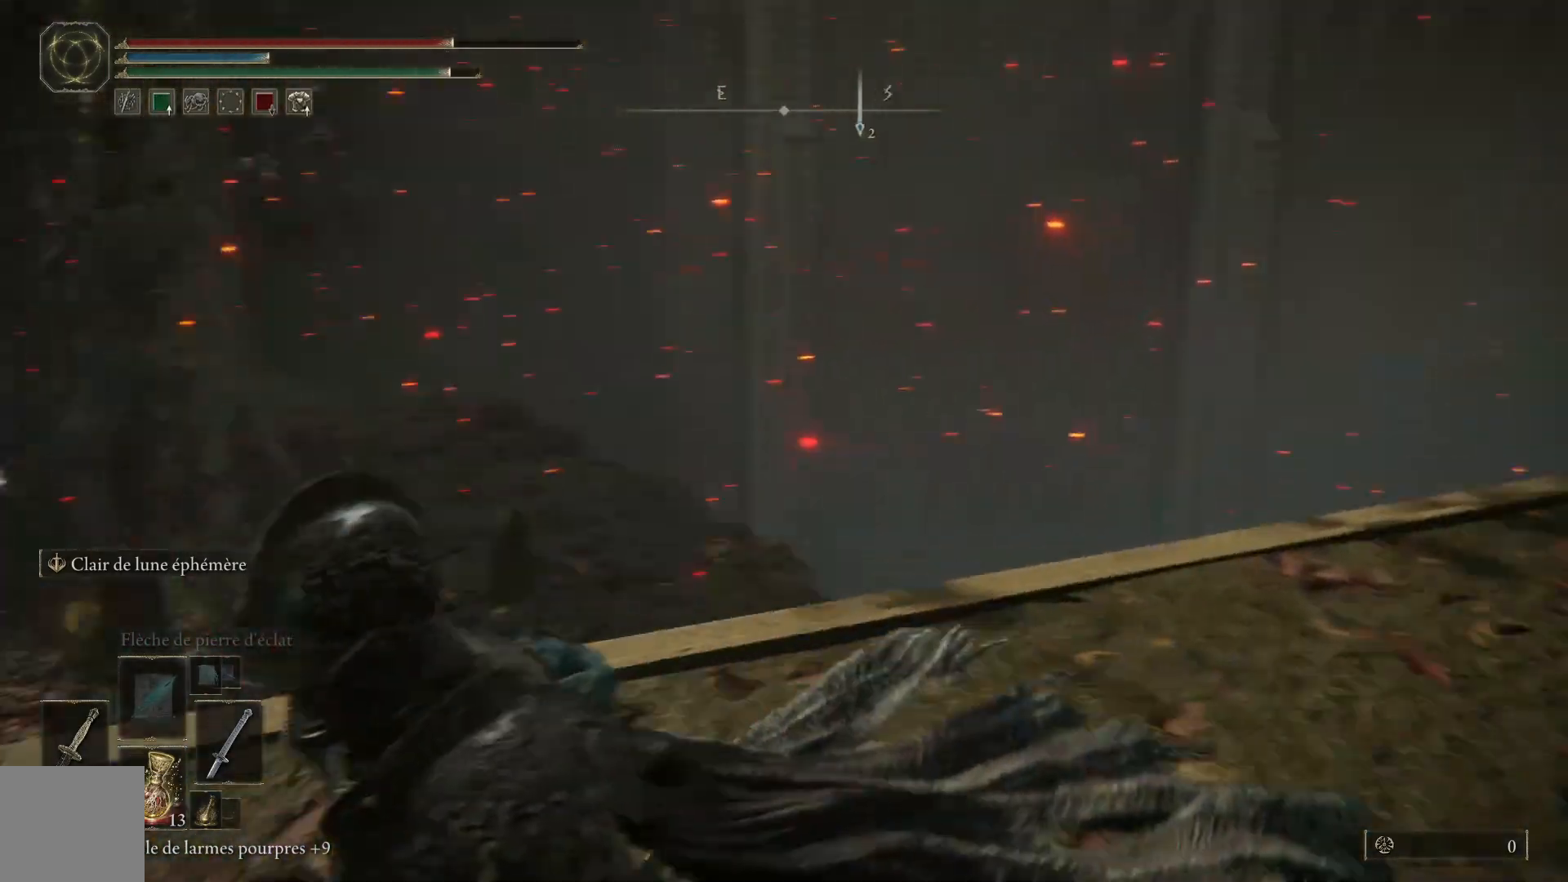
{"buttons": [], "left_stick": "up", "right_stick": "center", "events": [[133, "left_stick", "up-left"], [233, "left_stick", "up"], [317, "right_stick", "center"]]}
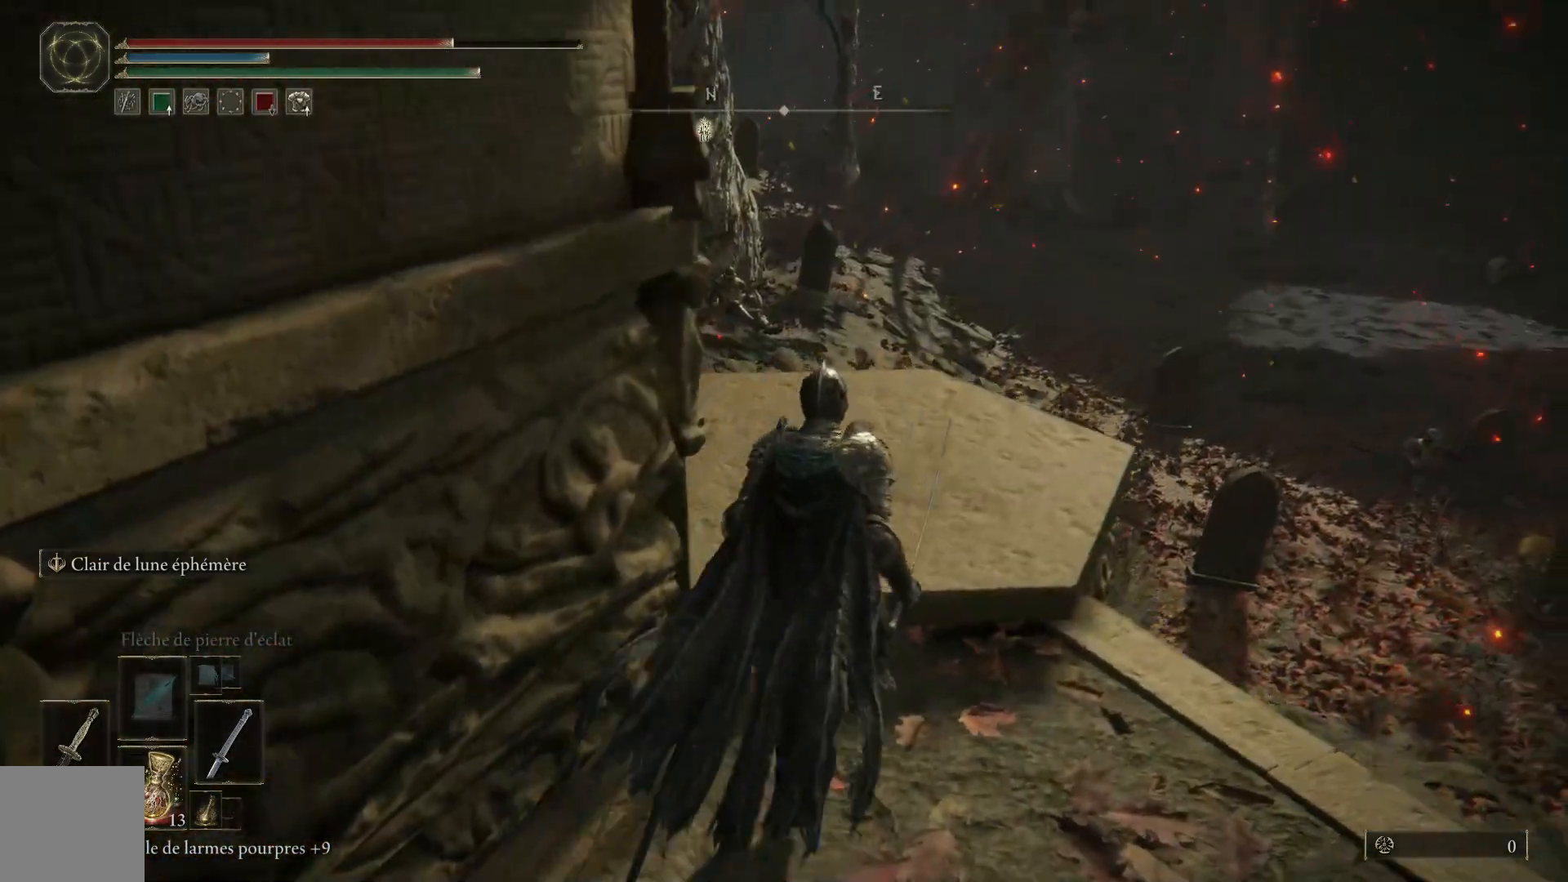
{"buttons": ["A", "B"], "left_stick": "up-right", "right_stick": "center", "events": [[17, "B", "down"], [17, "left_stick", "up-right"], [400, "A", "down"]]}
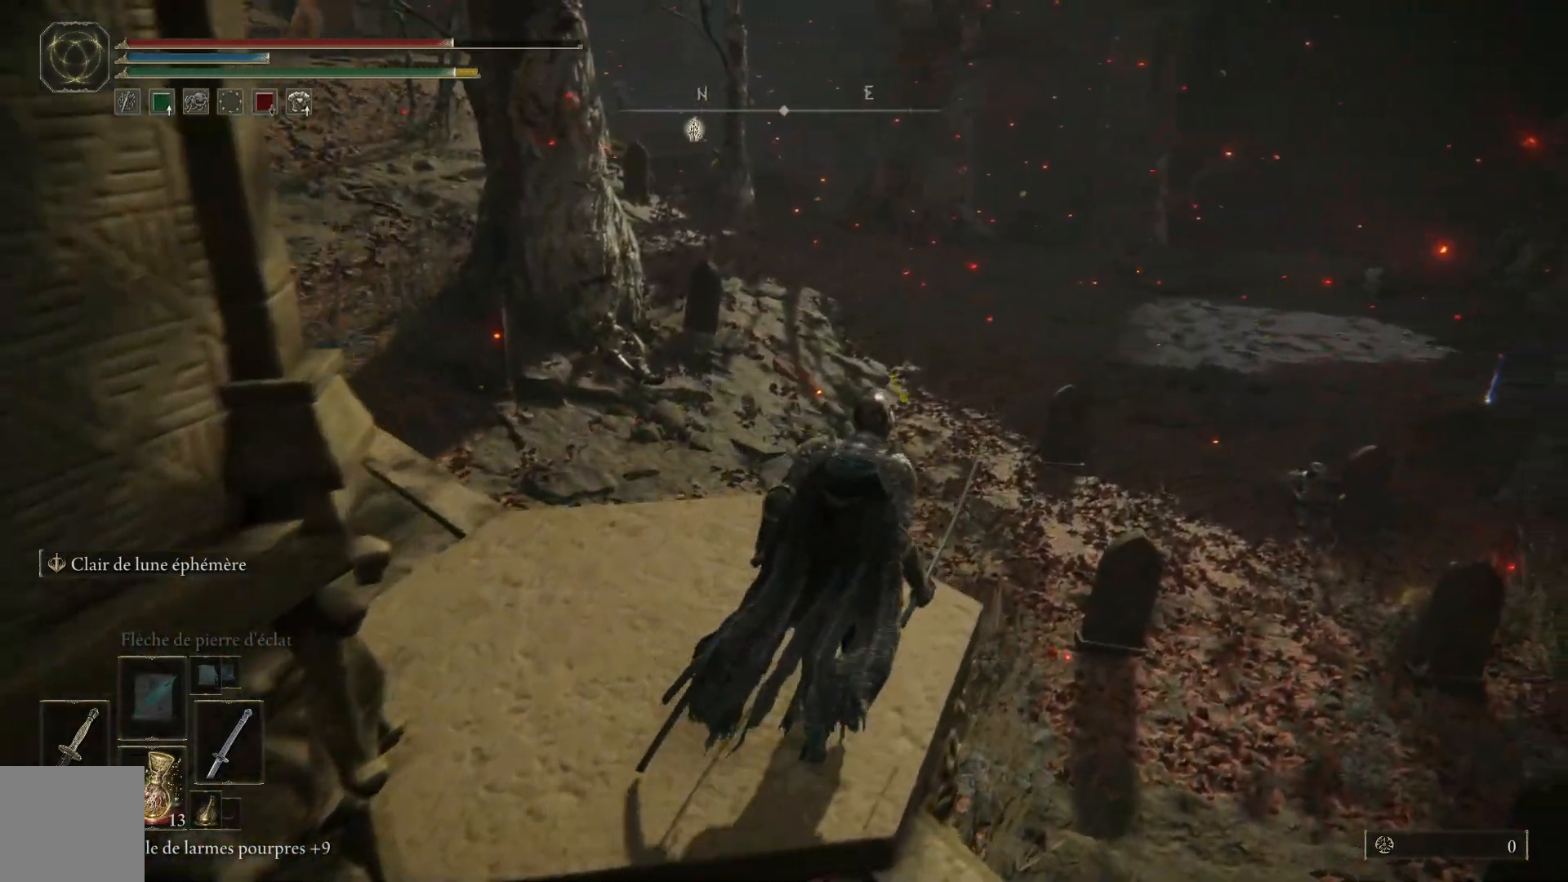
{"buttons": [], "left_stick": "up-right", "right_stick": "center", "events": [[183, "A", "up"], [283, "B", "up"]]}
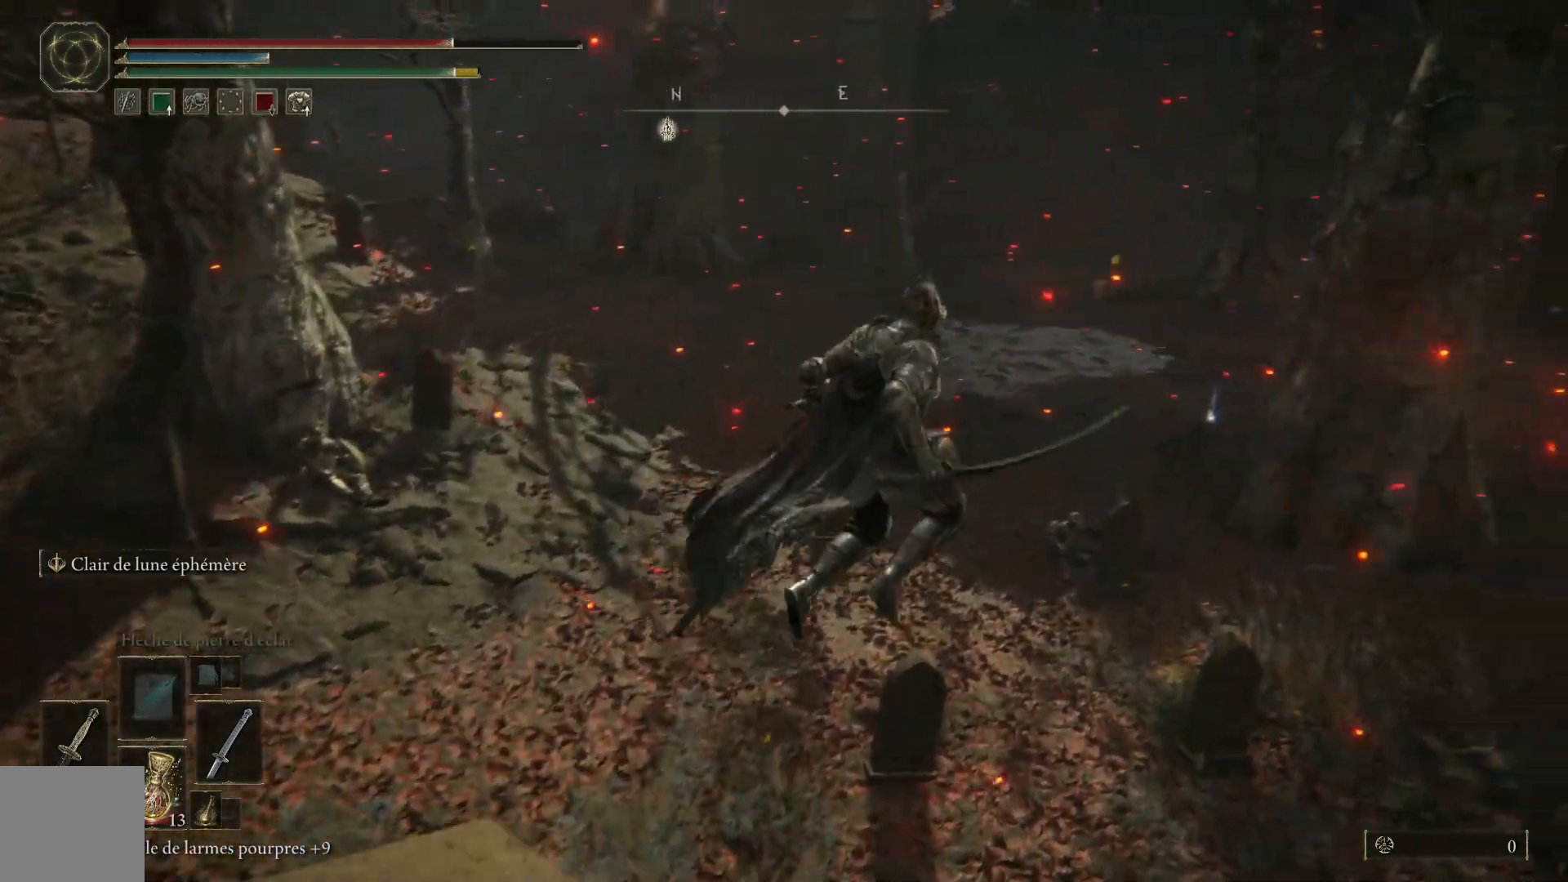
{"buttons": [], "left_stick": "up", "right_stick": "right", "events": [[100, "right_stick", "right"], [117, "left_stick", "center"], [450, "left_stick", "up"]]}
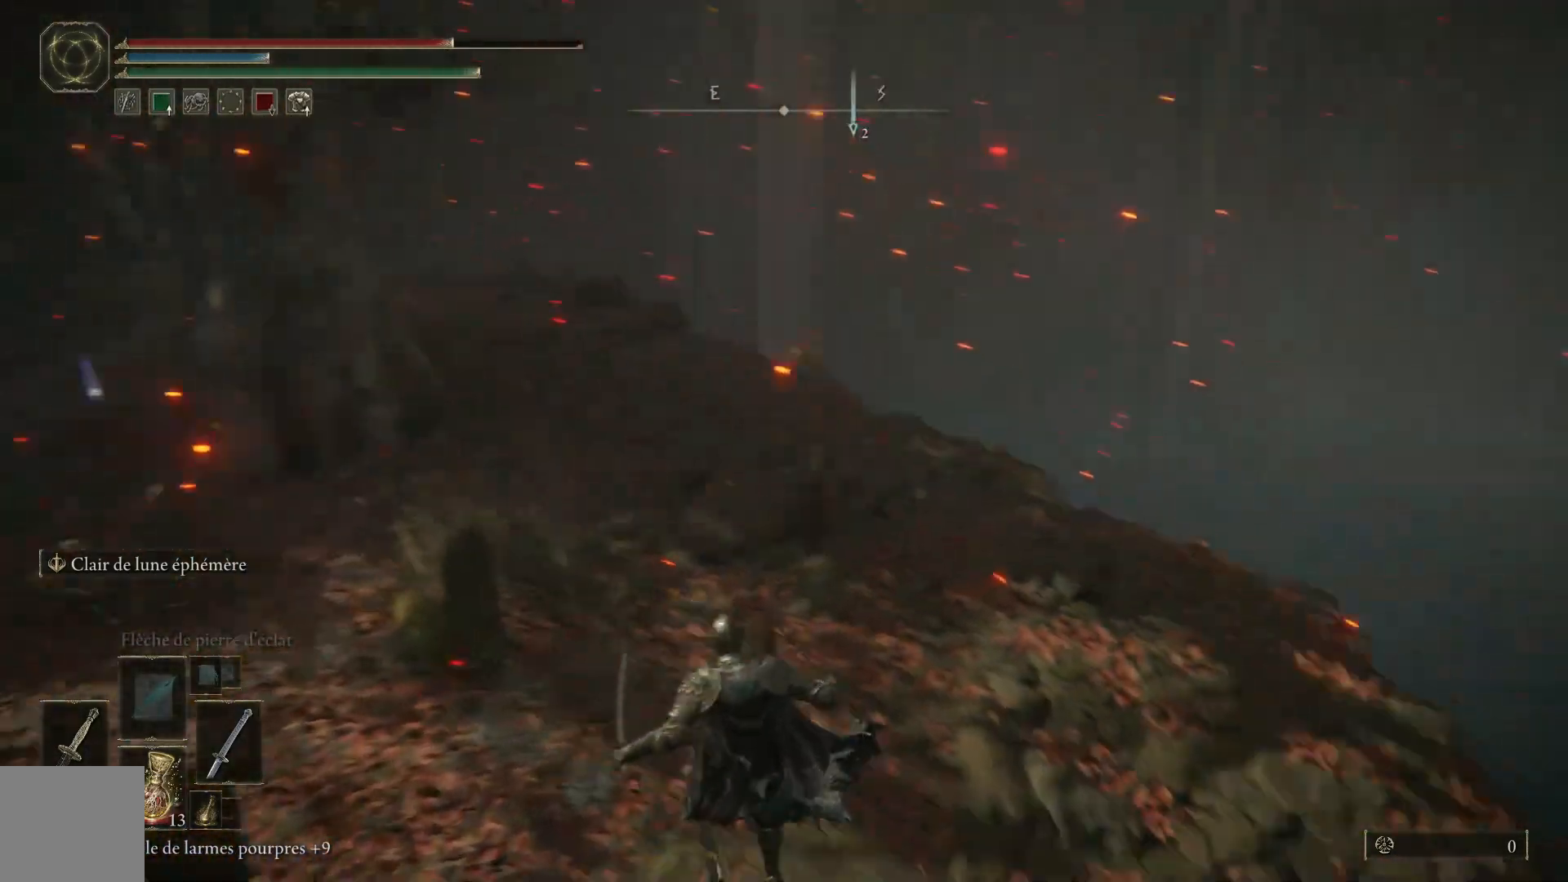
{"buttons": [], "left_stick": "up", "right_stick": "right", "events": [[233, "right_stick", "center"], [450, "right_stick", "right"]]}
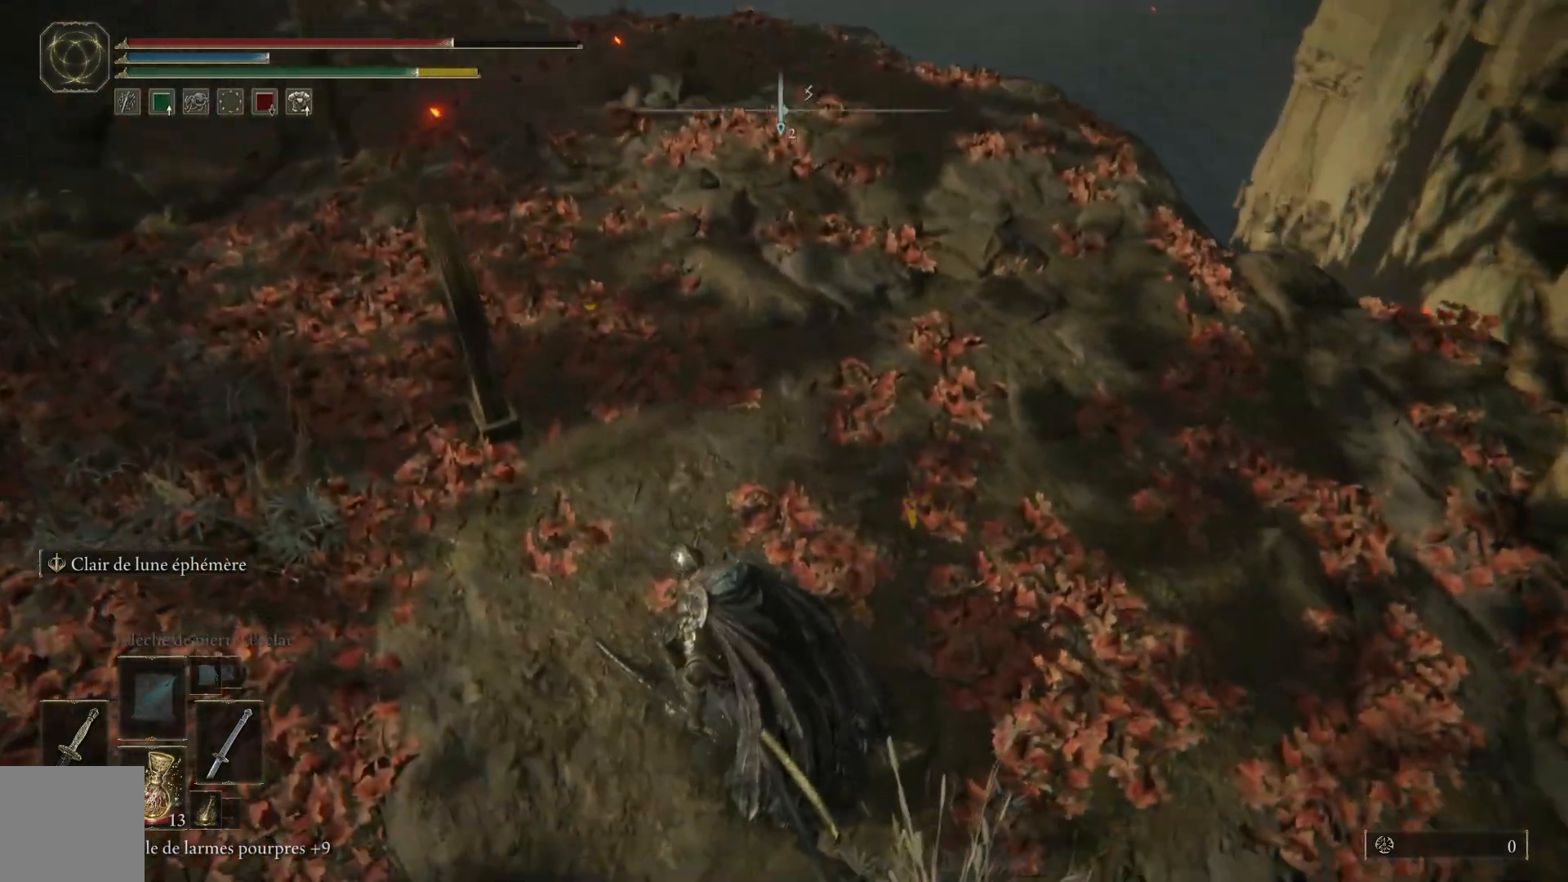
{"buttons": [], "left_stick": "up", "right_stick": "center", "events": [[50, "right_stick", "up-right"], [150, "right_stick", "up"], [300, "right_stick", "center"]]}